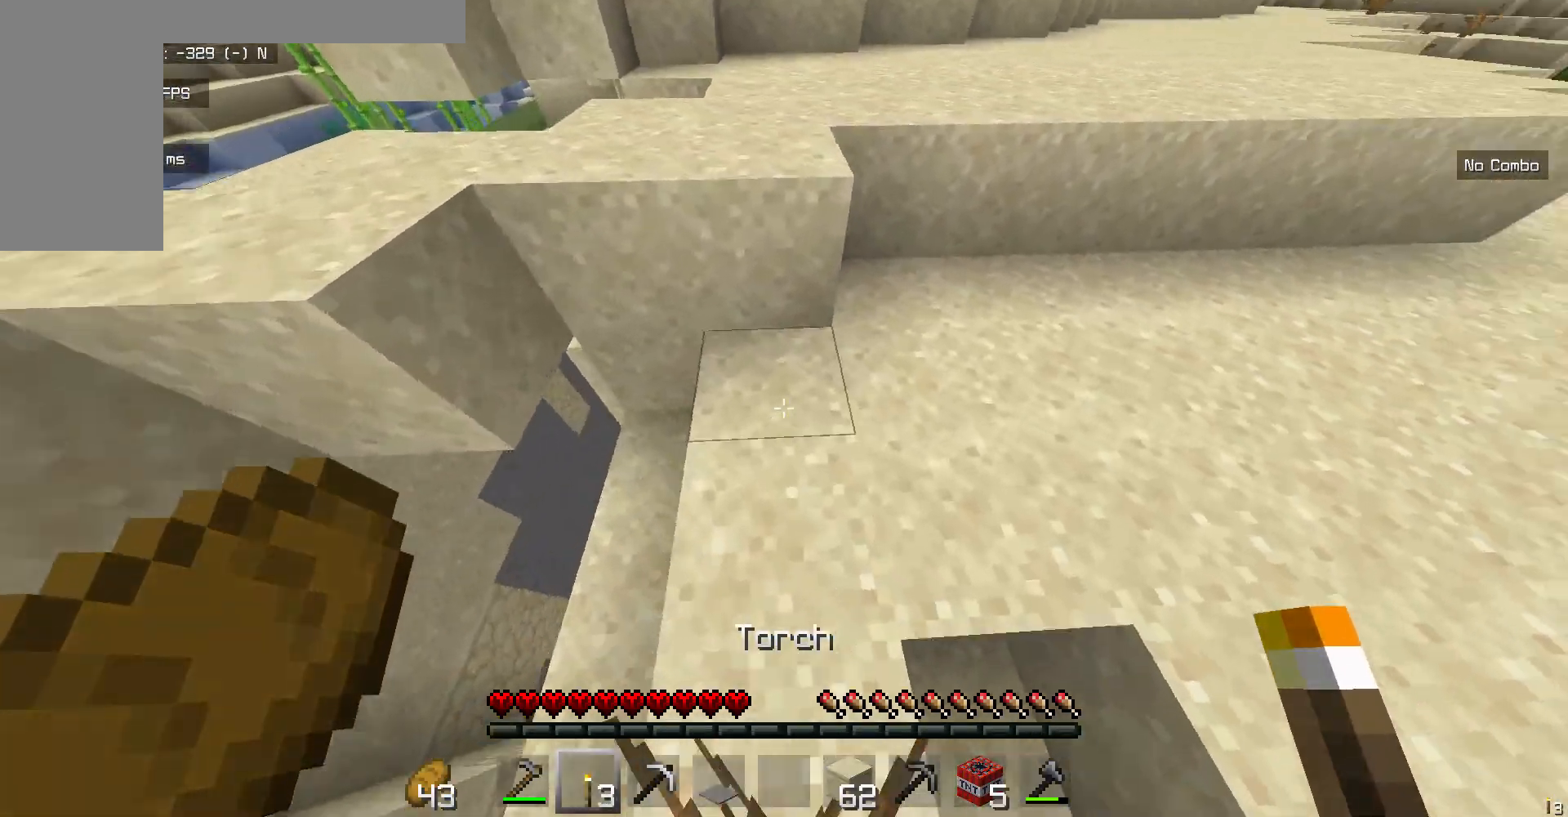
Gameplay with keyboard and mouse; each line is a JSON object with the keys and mouse buttons held at the frame after it. "events" lists presses ("down") and releases ("up") of "a", "d", "s", "w", "mouse_left" and "mouse_right" between this image and that frame as [ms after this image, input, new state], when the widget could be followed in between. "mouse_left", "mouse_right" = the "left", "right" buttons of the "mouse" list. No other keys are recorded. Fast repeated clicks can show as one long hold. Mouse movement is not recorded.
{"keys": ["w"], "mouse": [], "events": []}
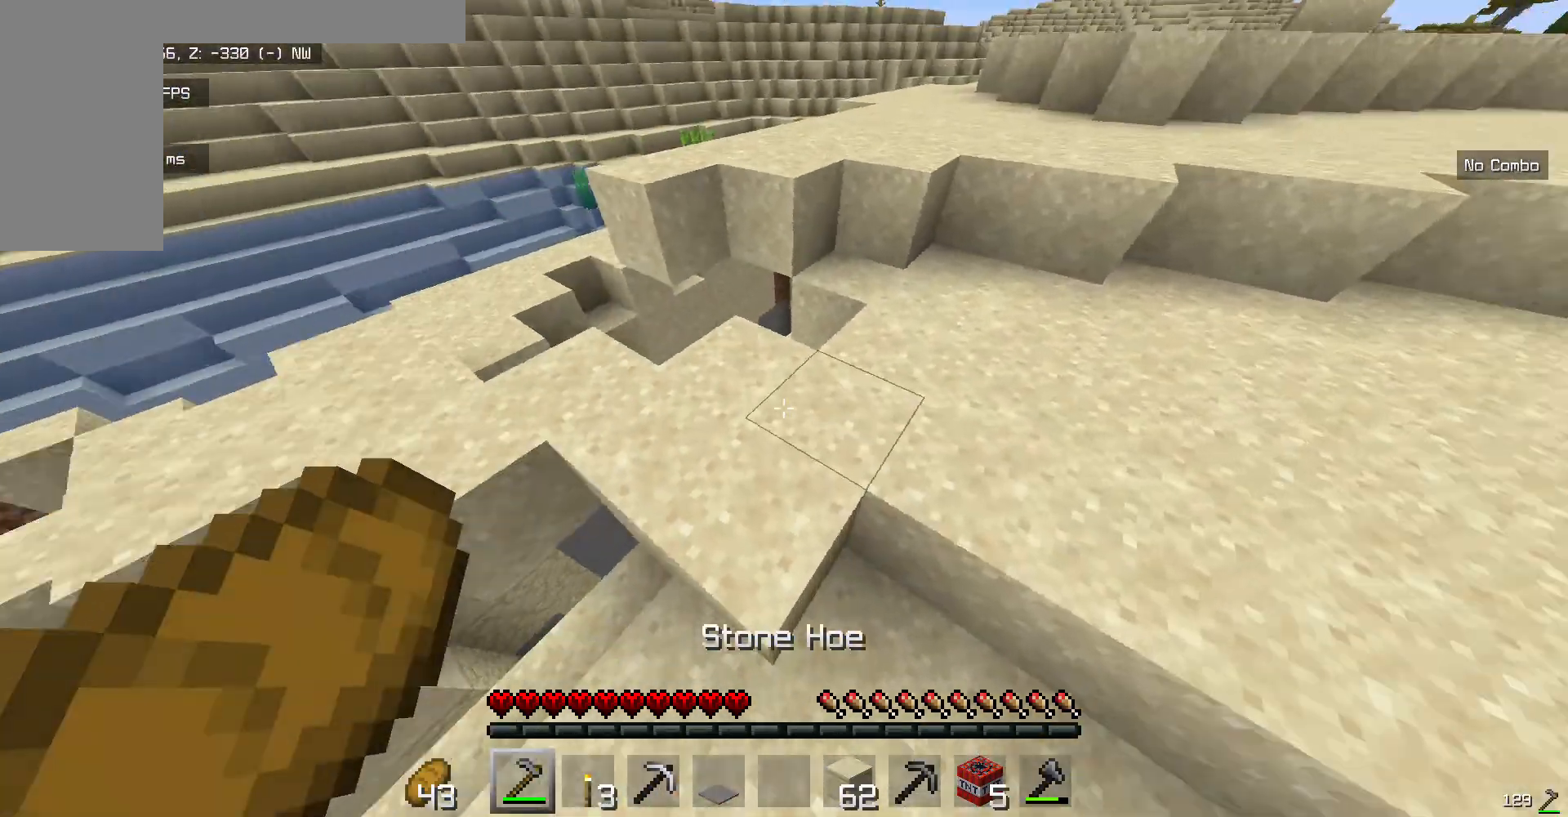
{"keys": ["w"], "mouse": [], "events": []}
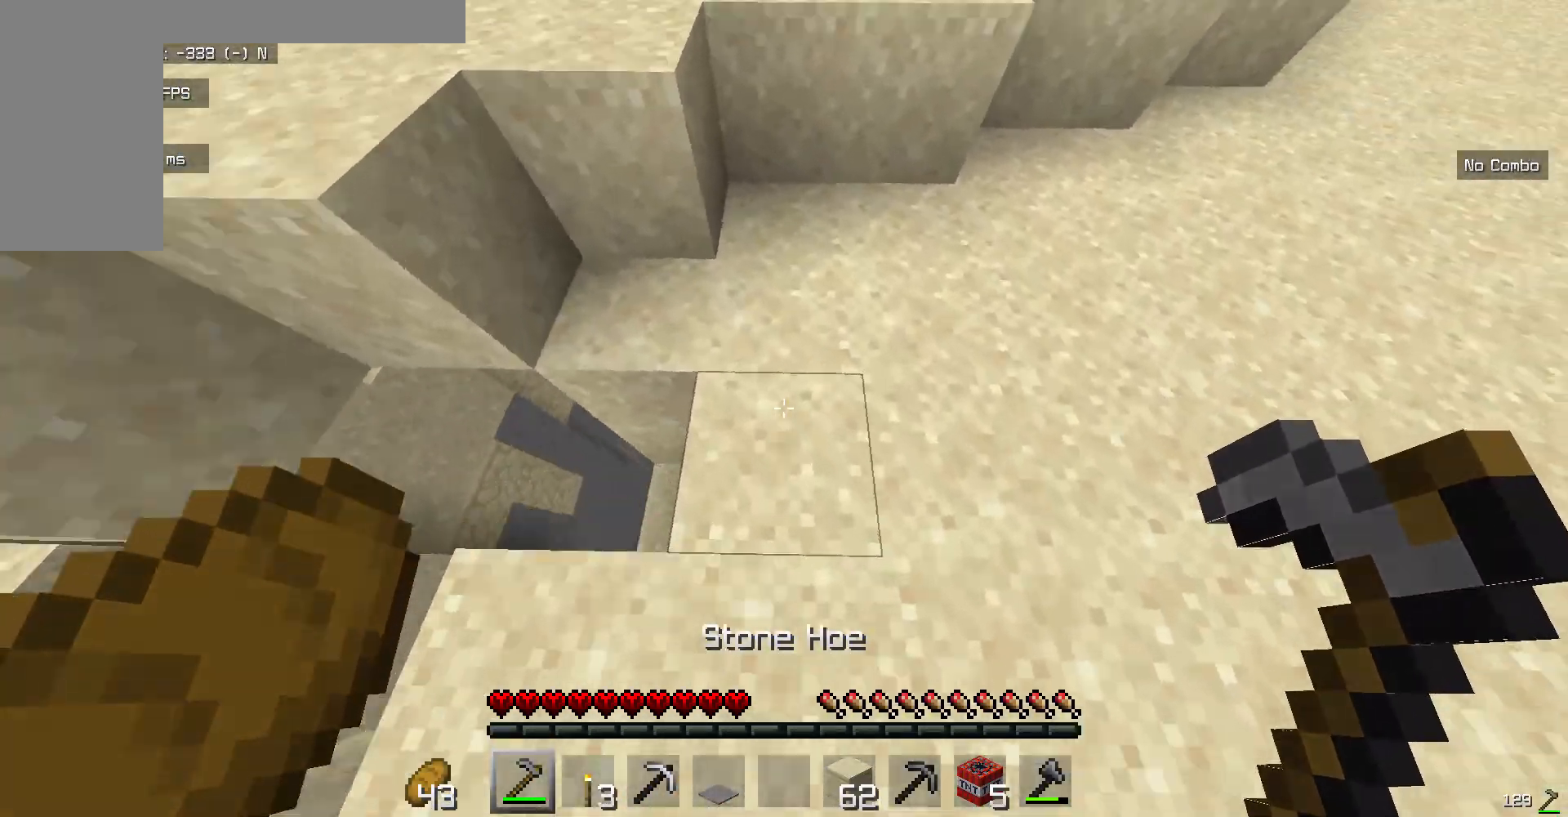
{"keys": ["w"], "mouse": [], "events": []}
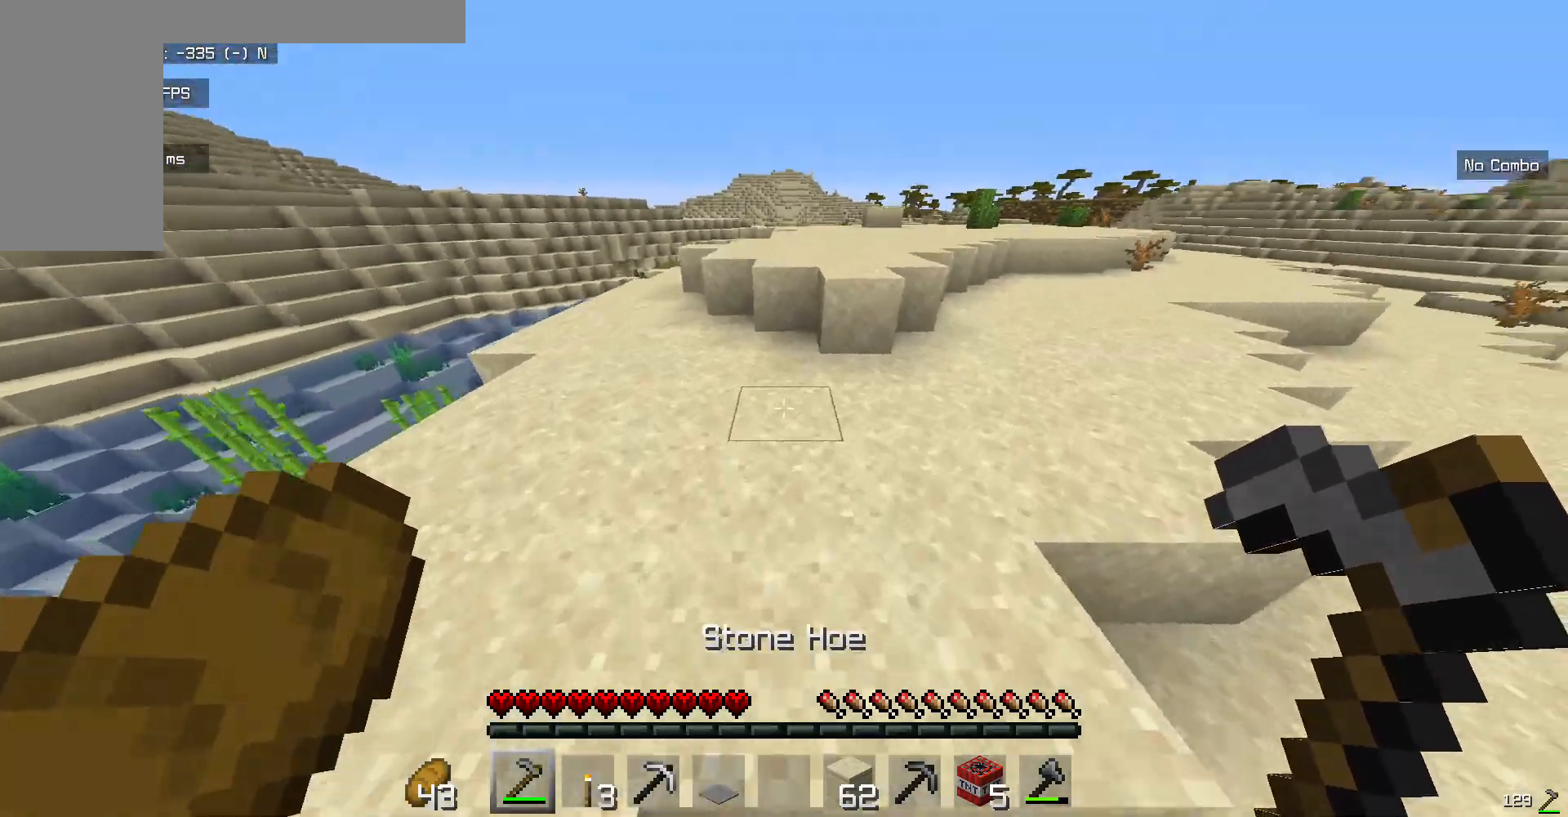
{"keys": ["w"], "mouse": [], "events": []}
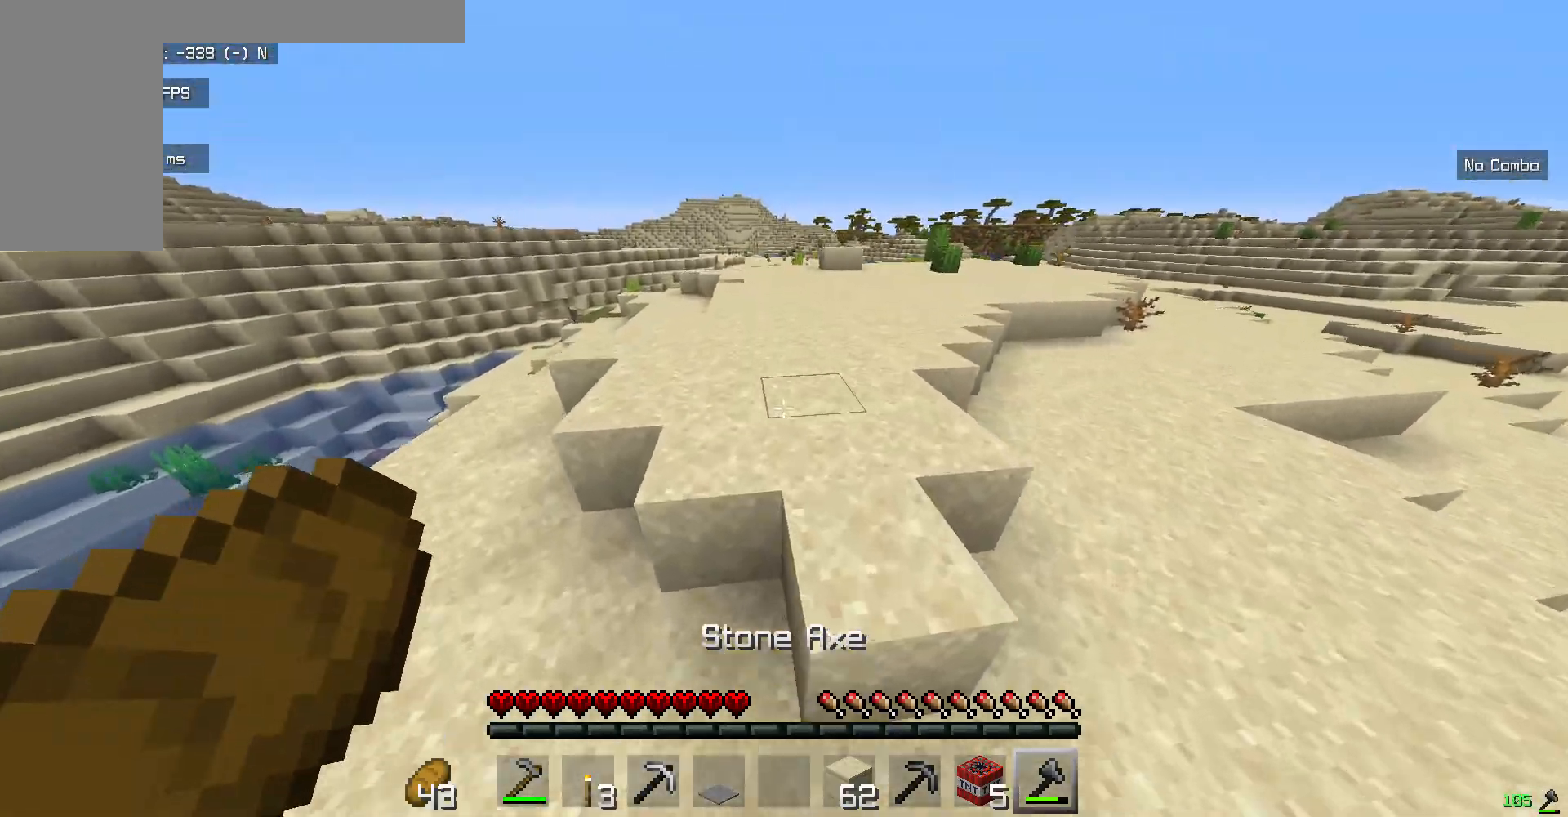
{"keys": ["w"], "mouse": [], "events": []}
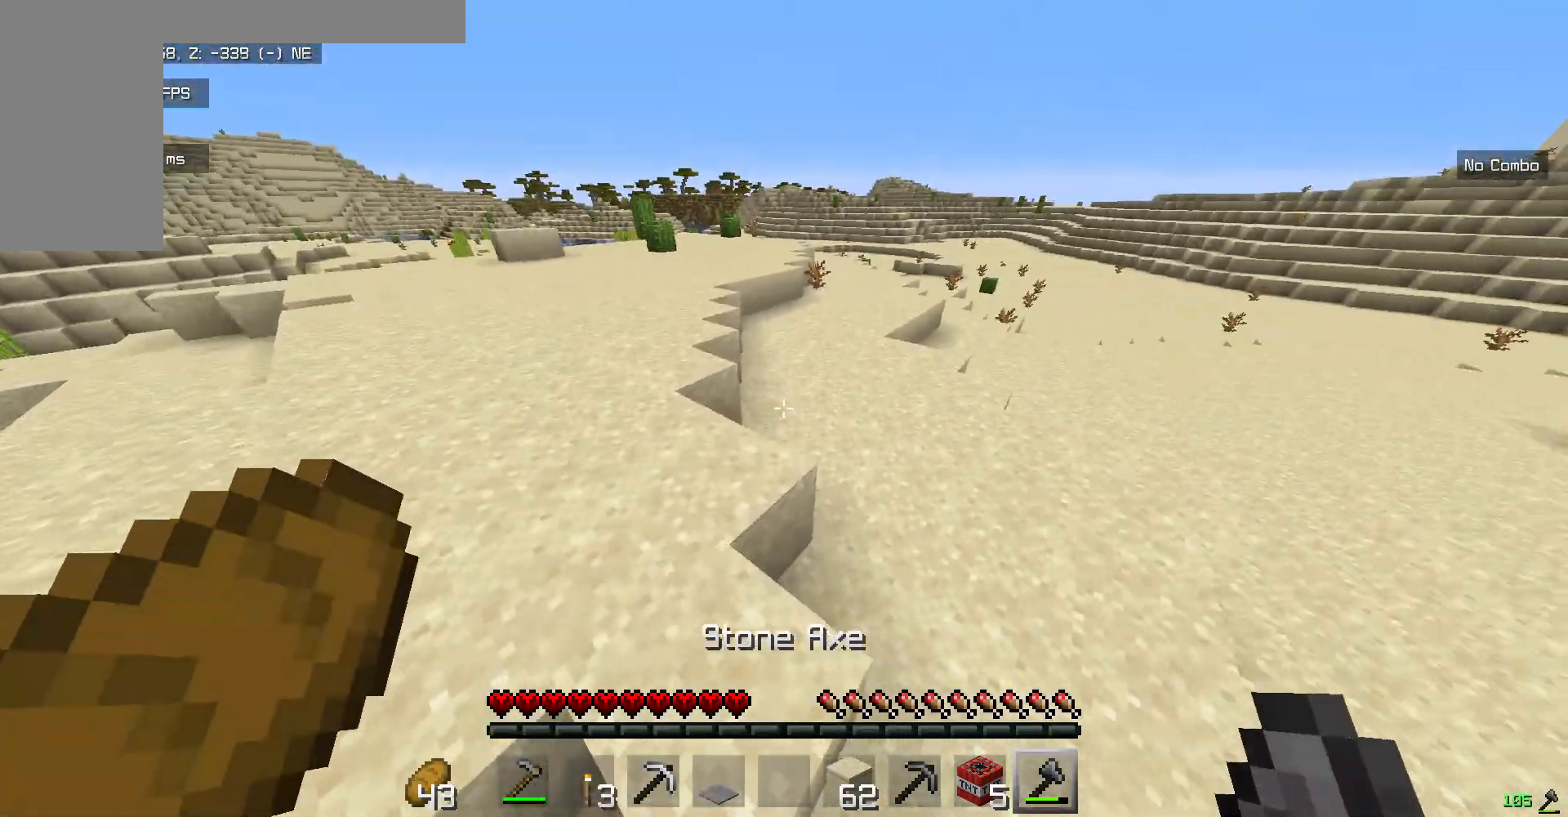
{"keys": ["w"], "mouse": [], "events": []}
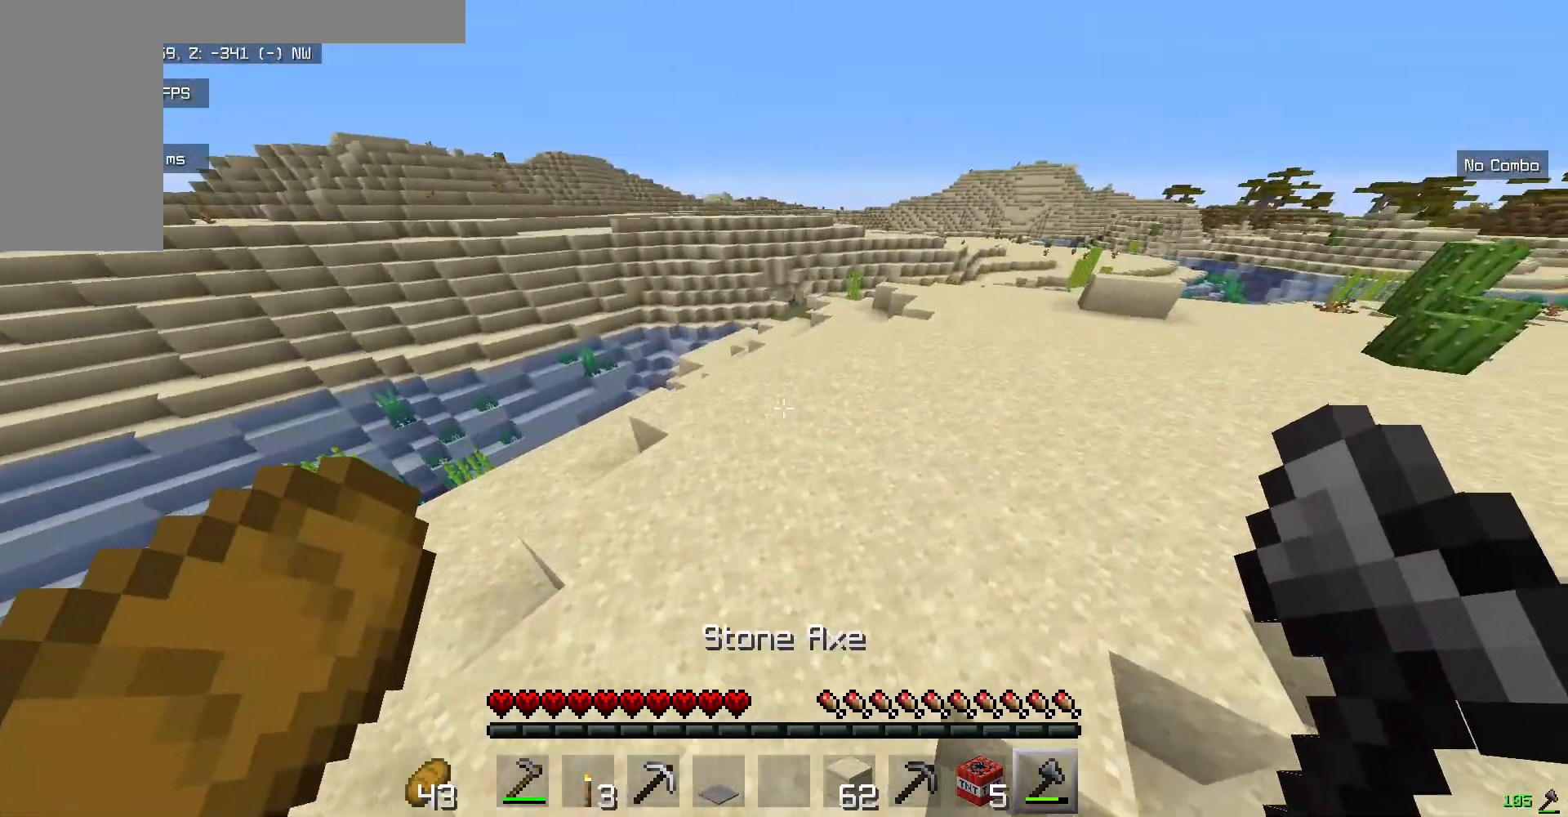
{"keys": ["w"], "mouse": [], "events": [[317, "mouse_left", "down"], [485, "mouse_left", "up"]]}
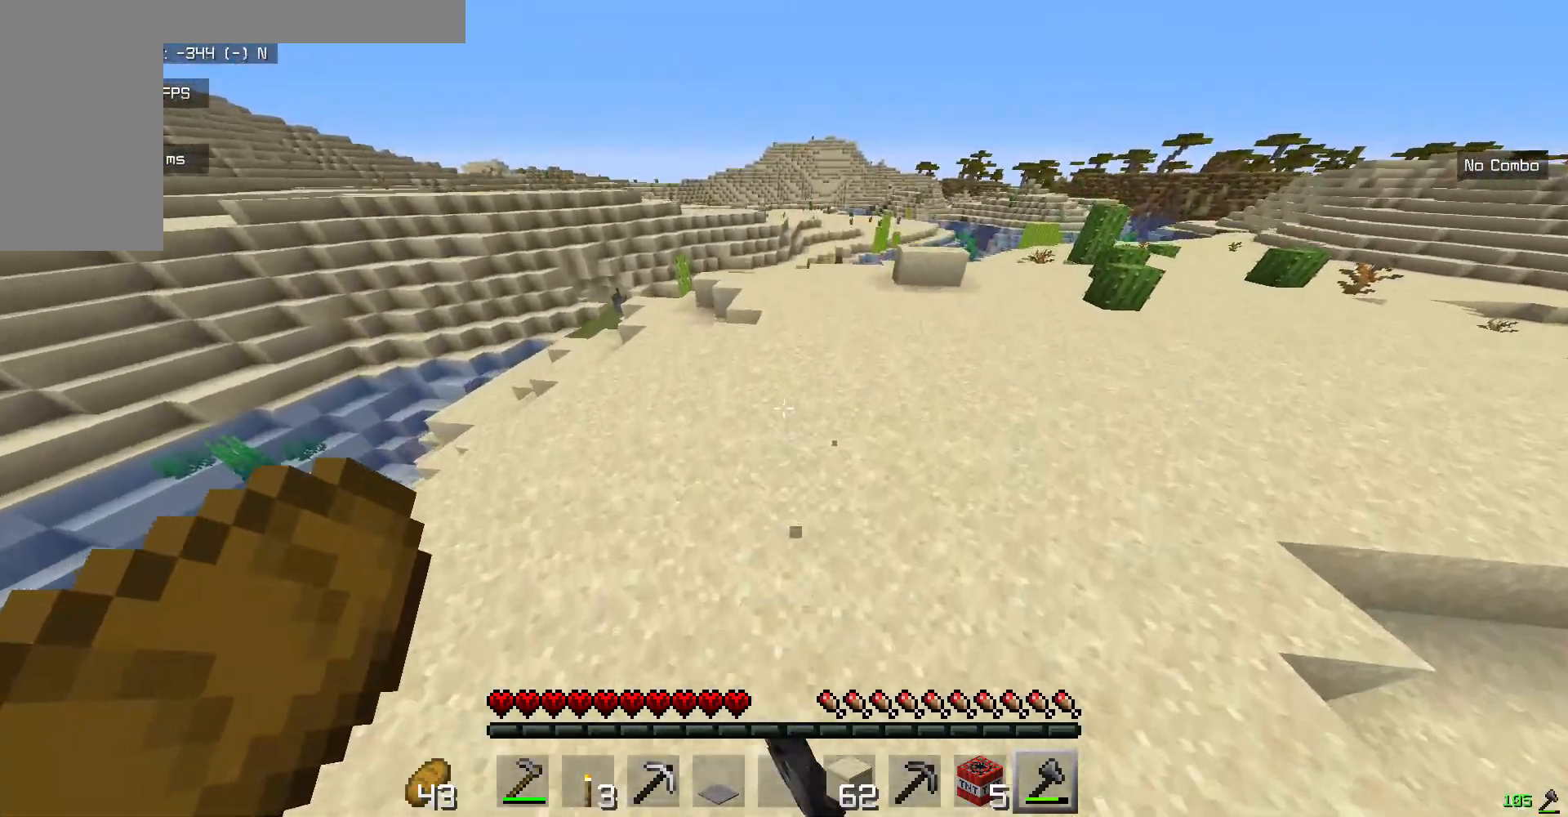
{"keys": ["w"], "mouse": [], "events": []}
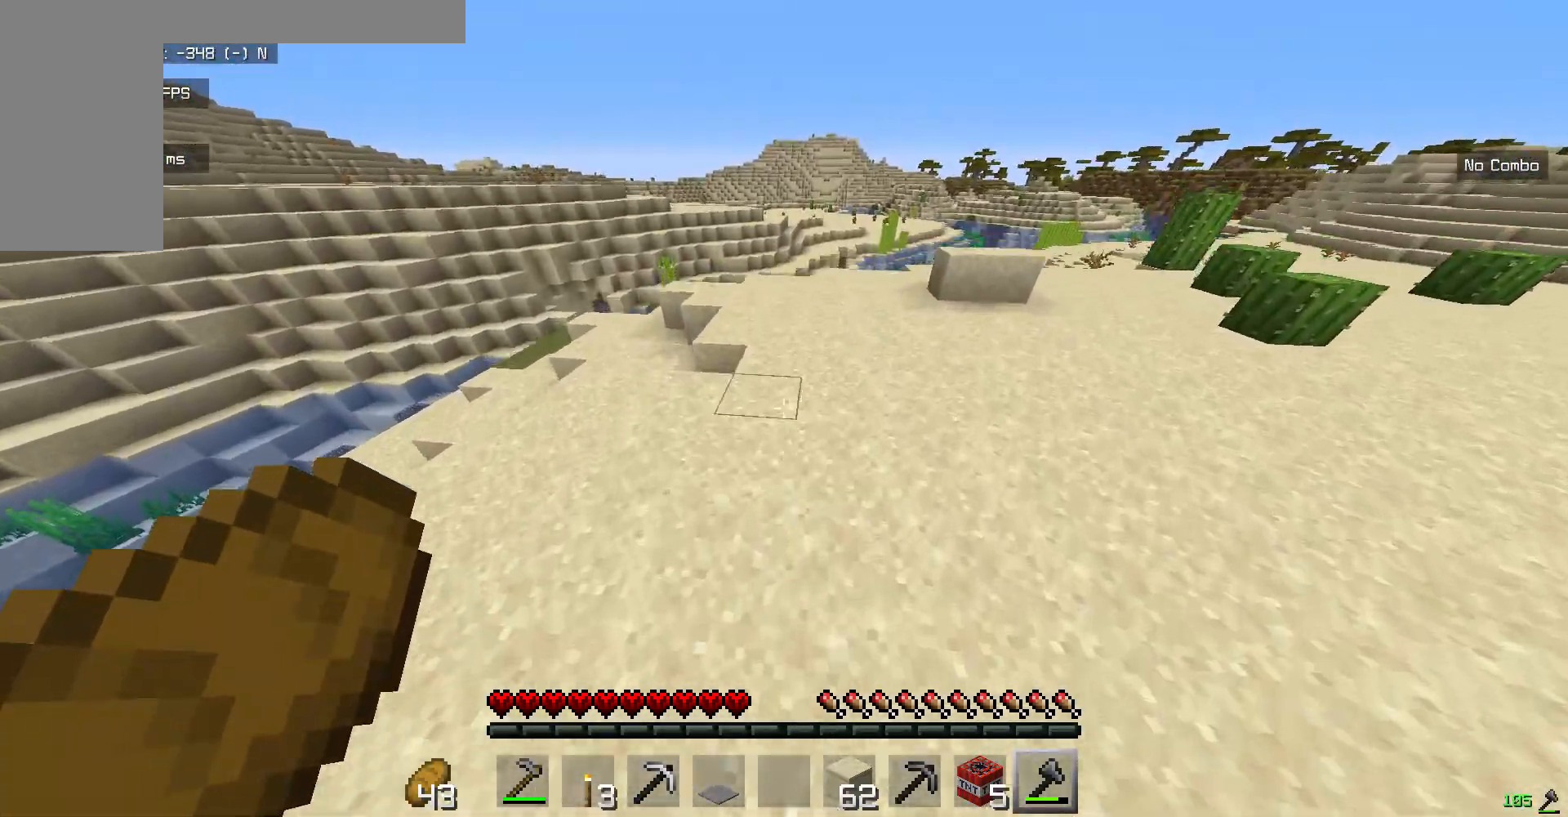
{"keys": ["w"], "mouse": ["right"], "events": [[367, "mouse_right", "down"]]}
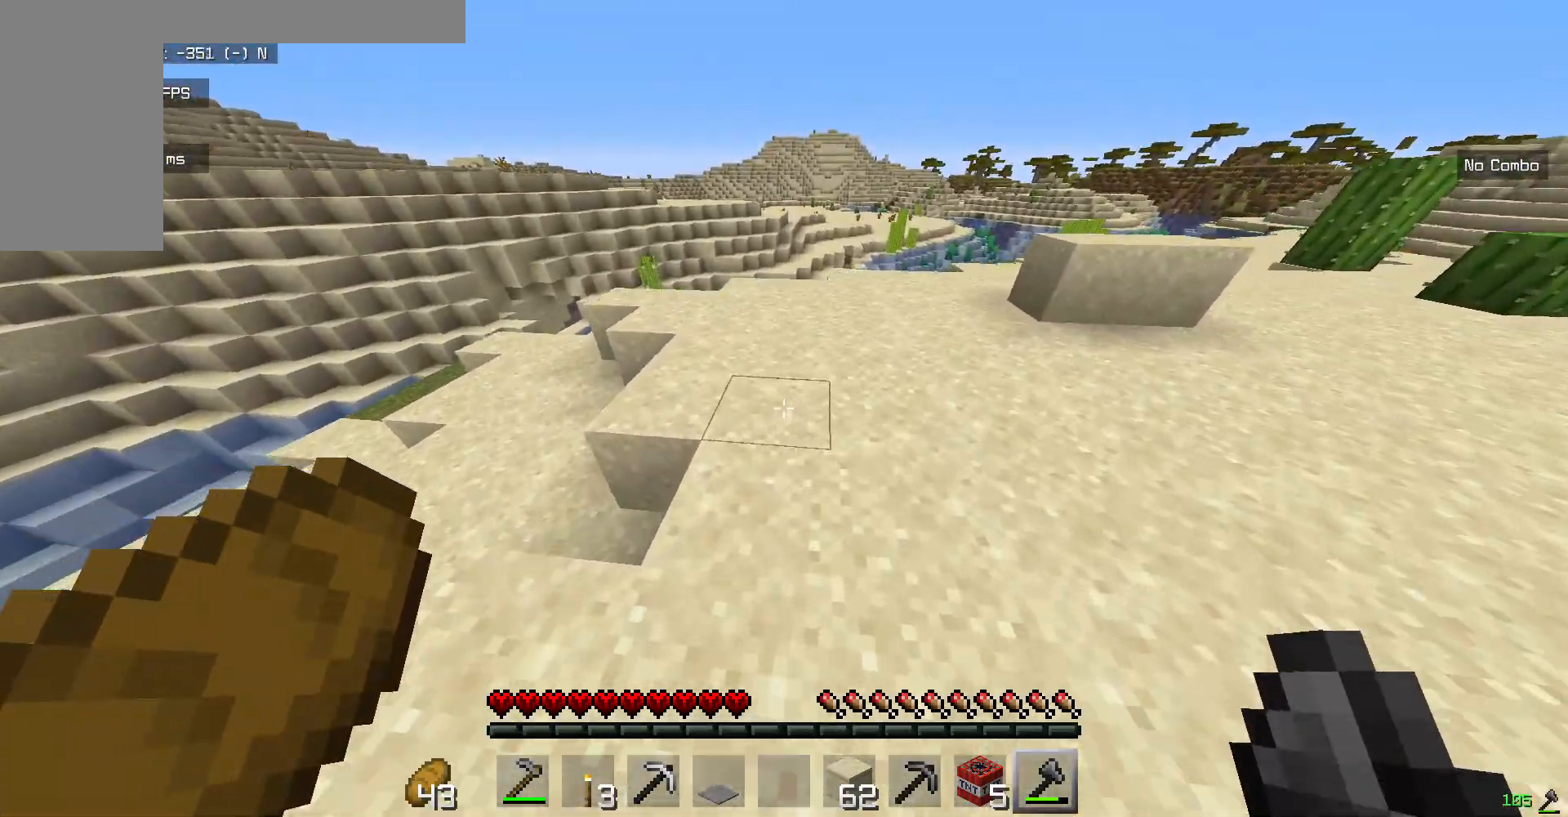
{"keys": ["w"], "mouse": [], "events": [[67, "mouse_left", "down"], [284, "mouse_left", "up"], [401, "mouse_right", "up"]]}
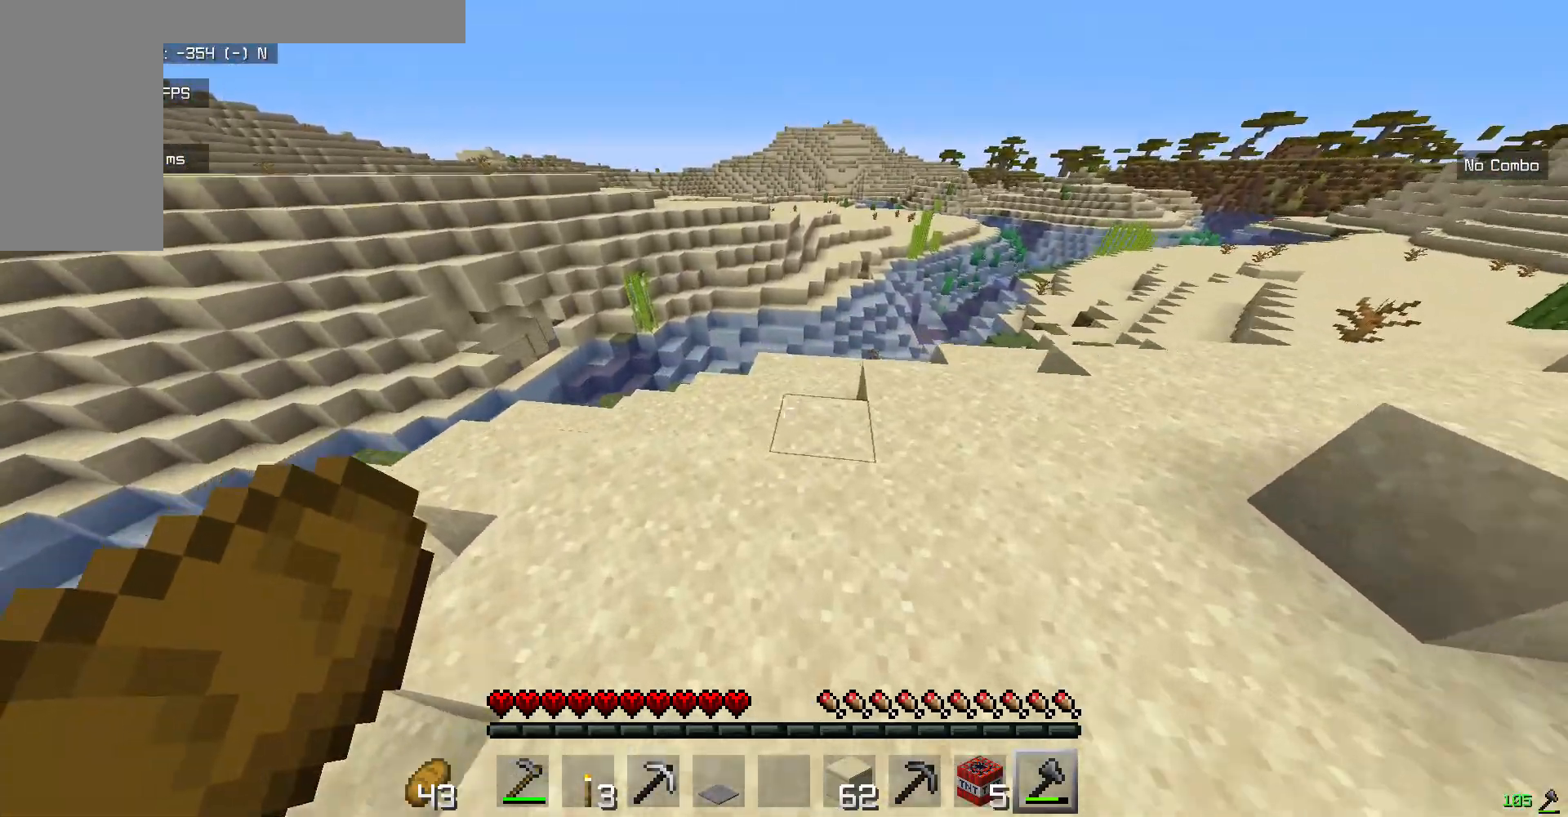
{"keys": ["w"], "mouse": [], "events": []}
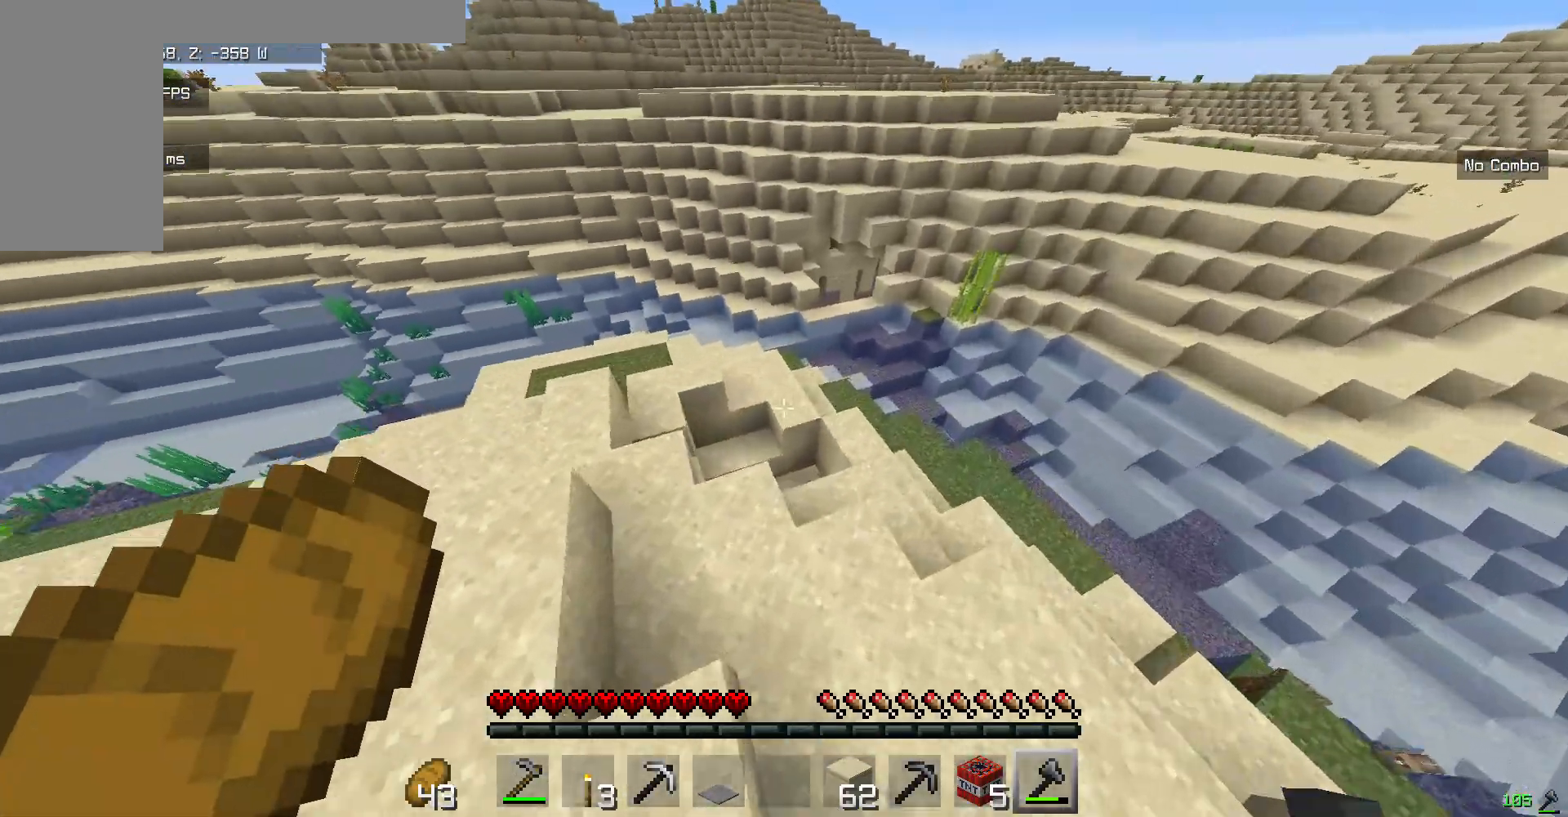
{"keys": ["w"], "mouse": [], "events": []}
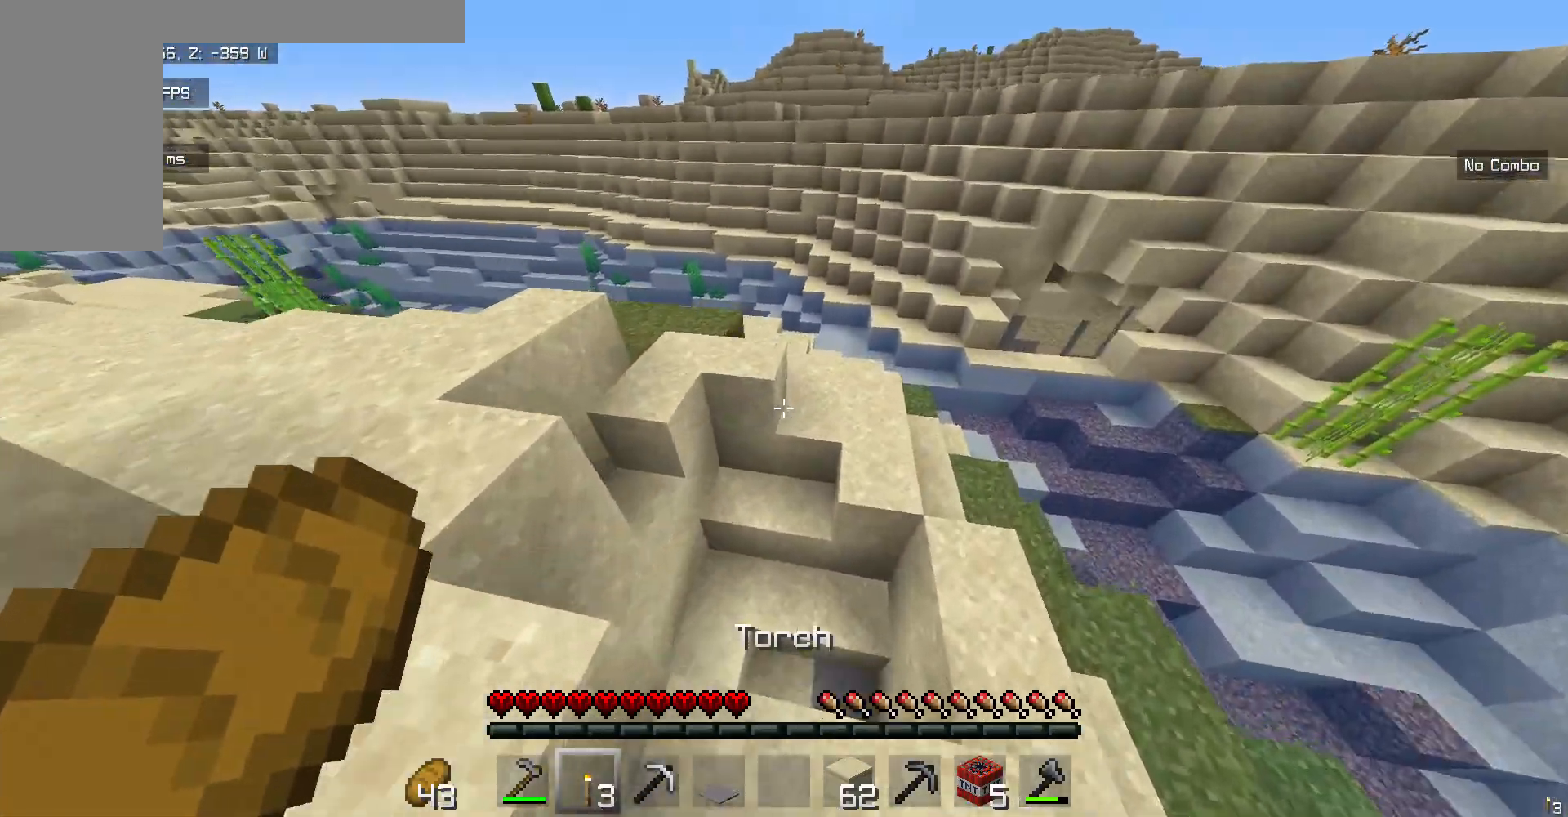
{"keys": ["w"], "mouse": [], "events": []}
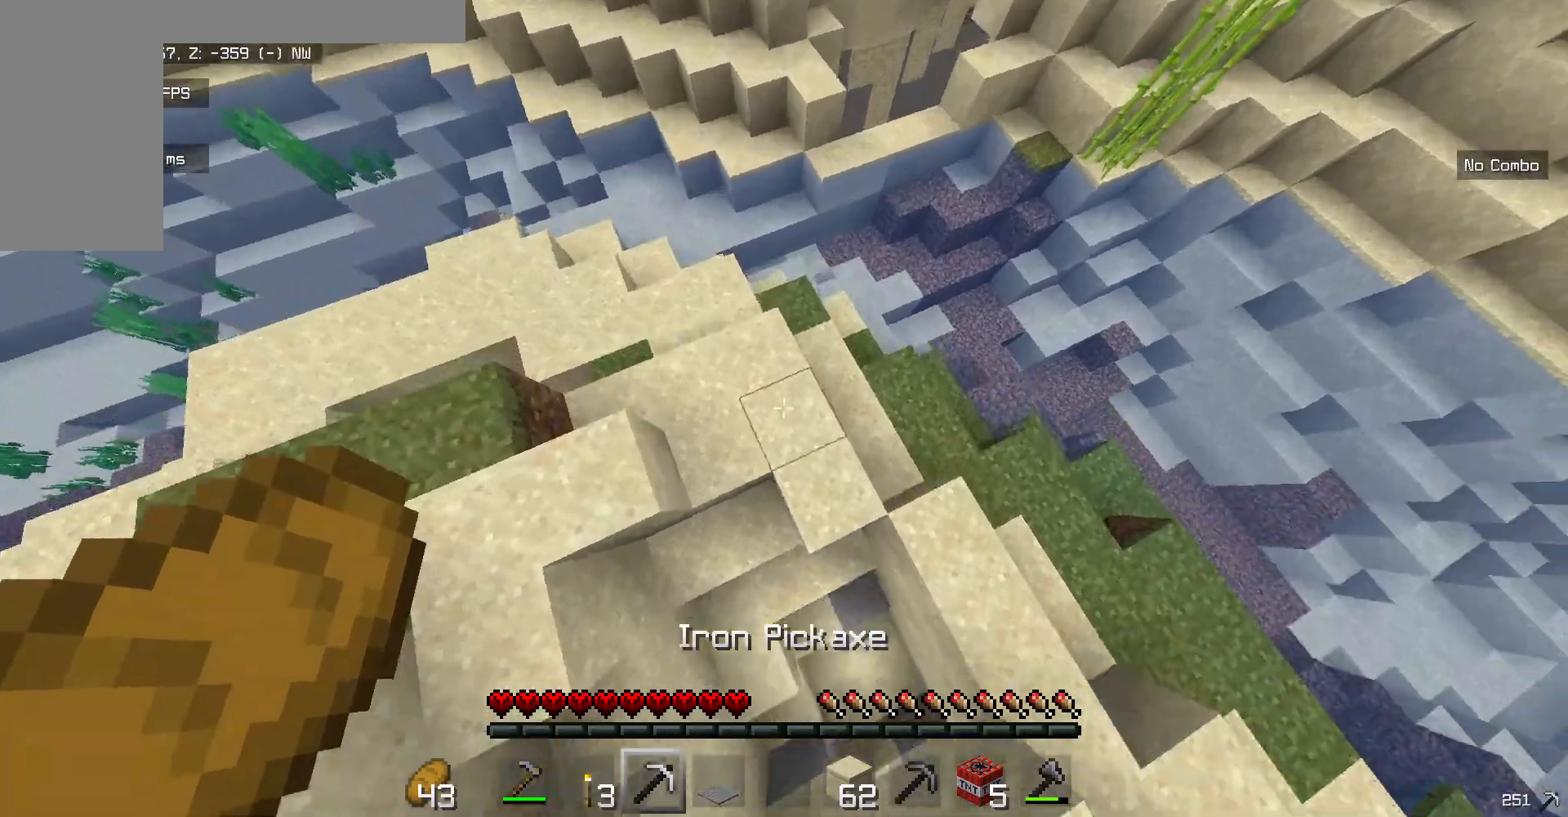
{"keys": ["w"], "mouse": [], "events": []}
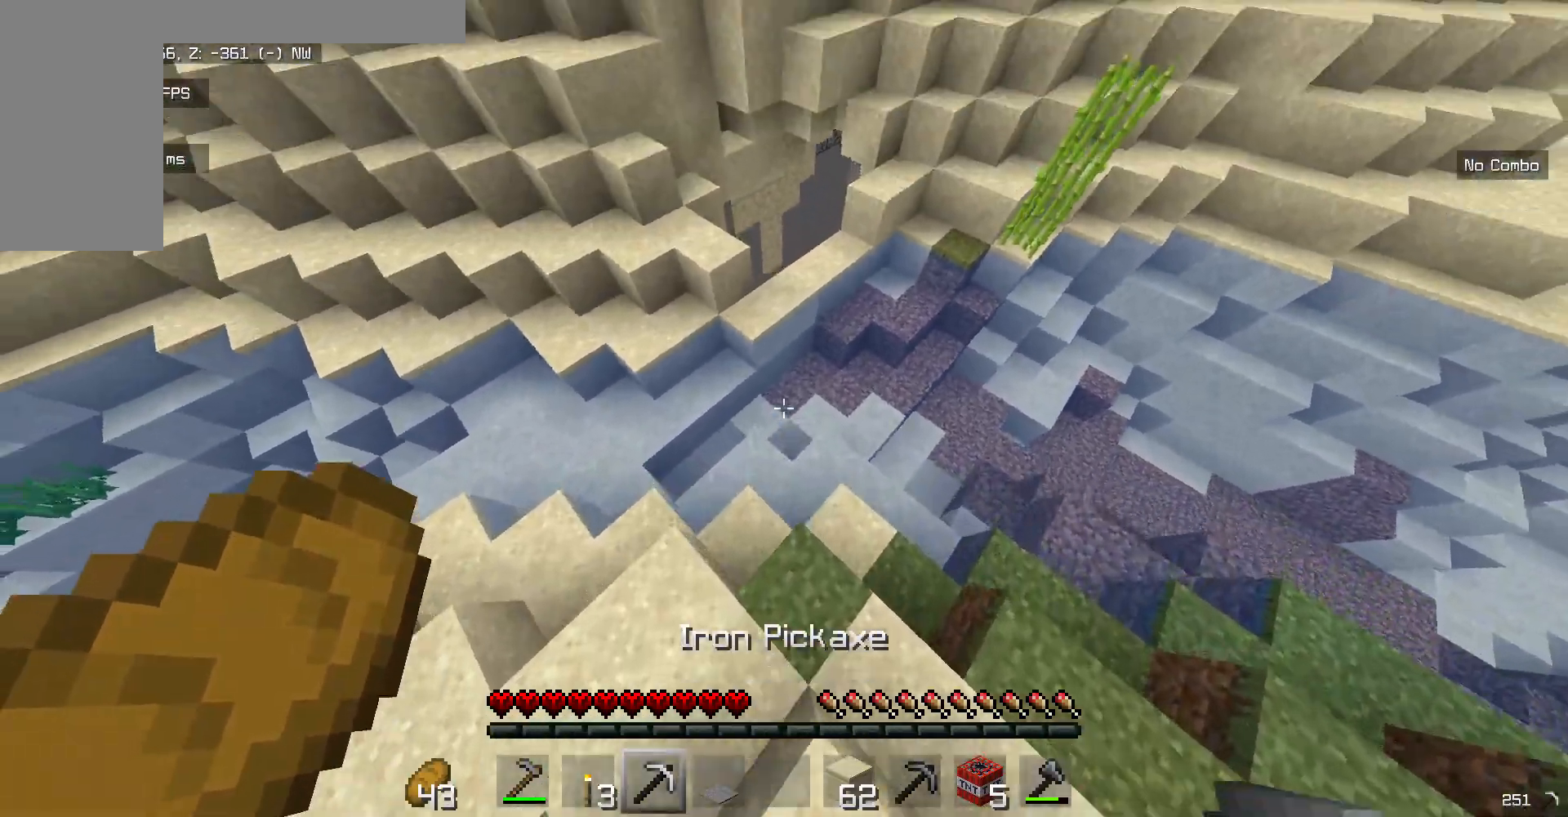
{"keys": ["w"], "mouse": [], "events": []}
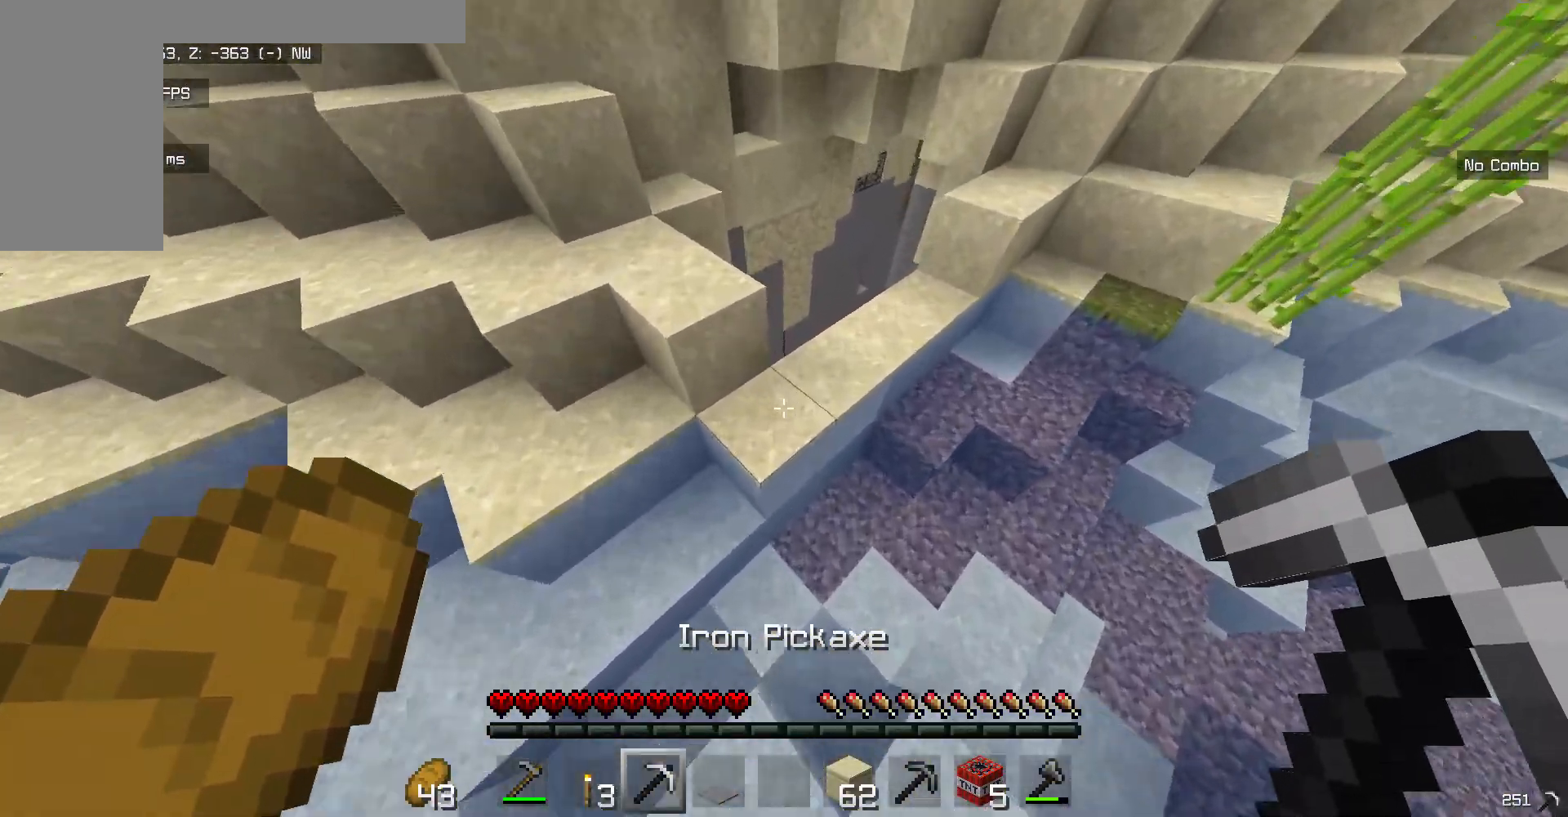
{"keys": ["w"], "mouse": [], "events": []}
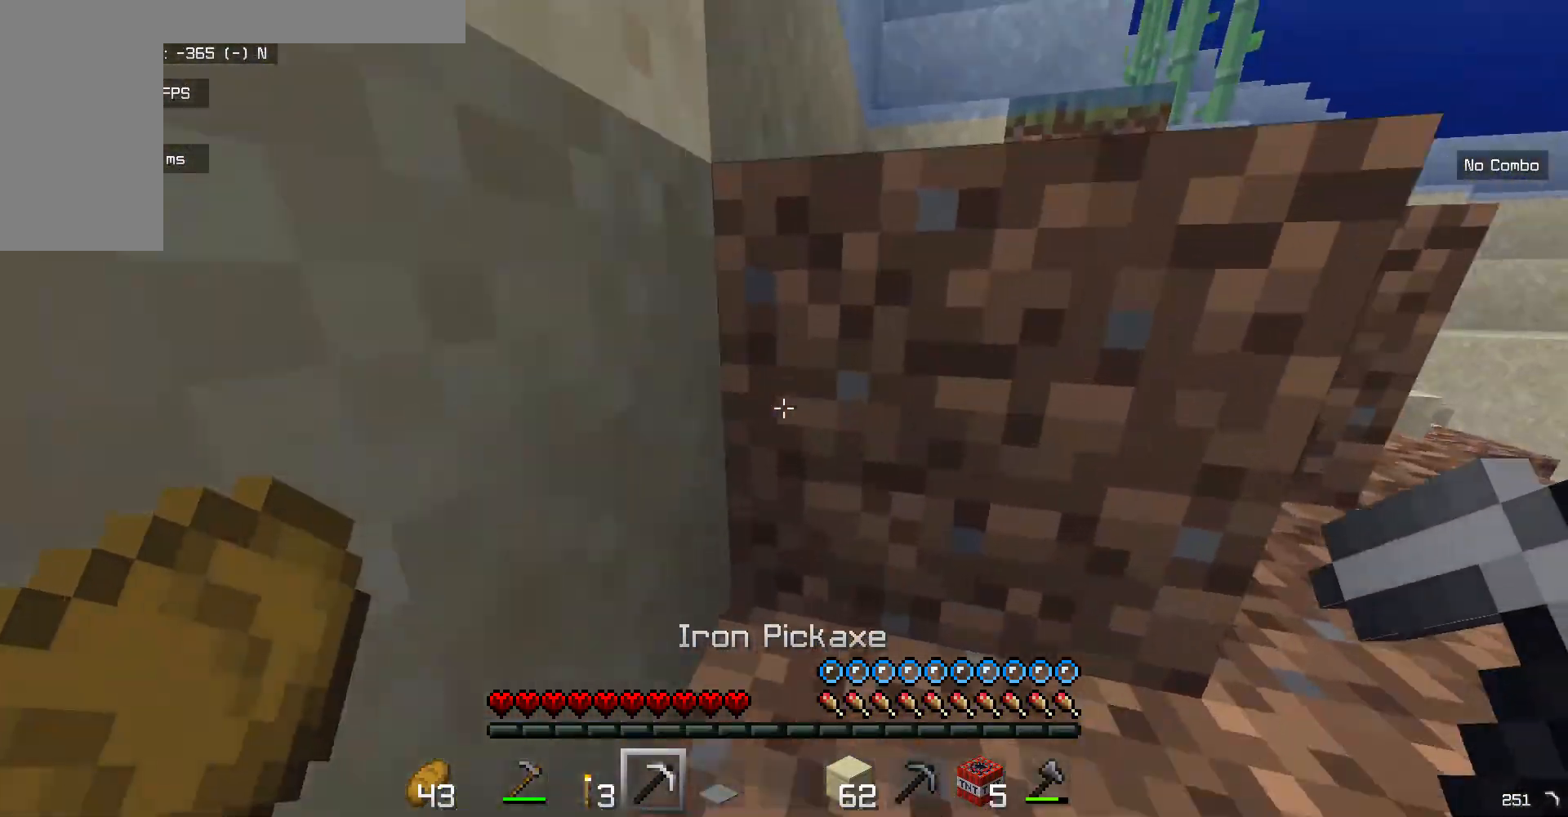
{"keys": ["w"], "mouse": [], "events": []}
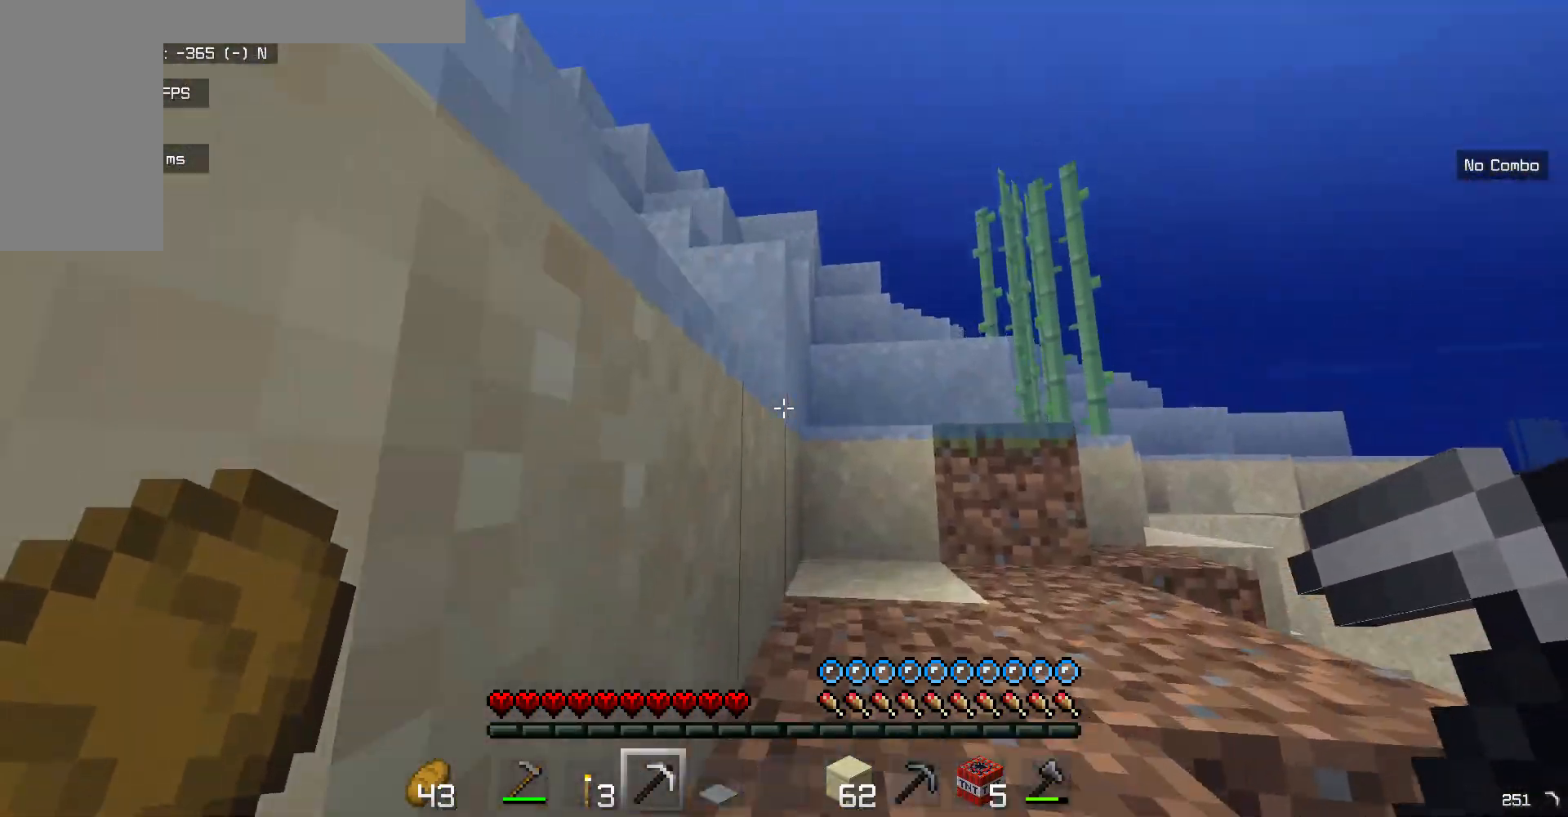
{"keys": ["w"], "mouse": [], "events": []}
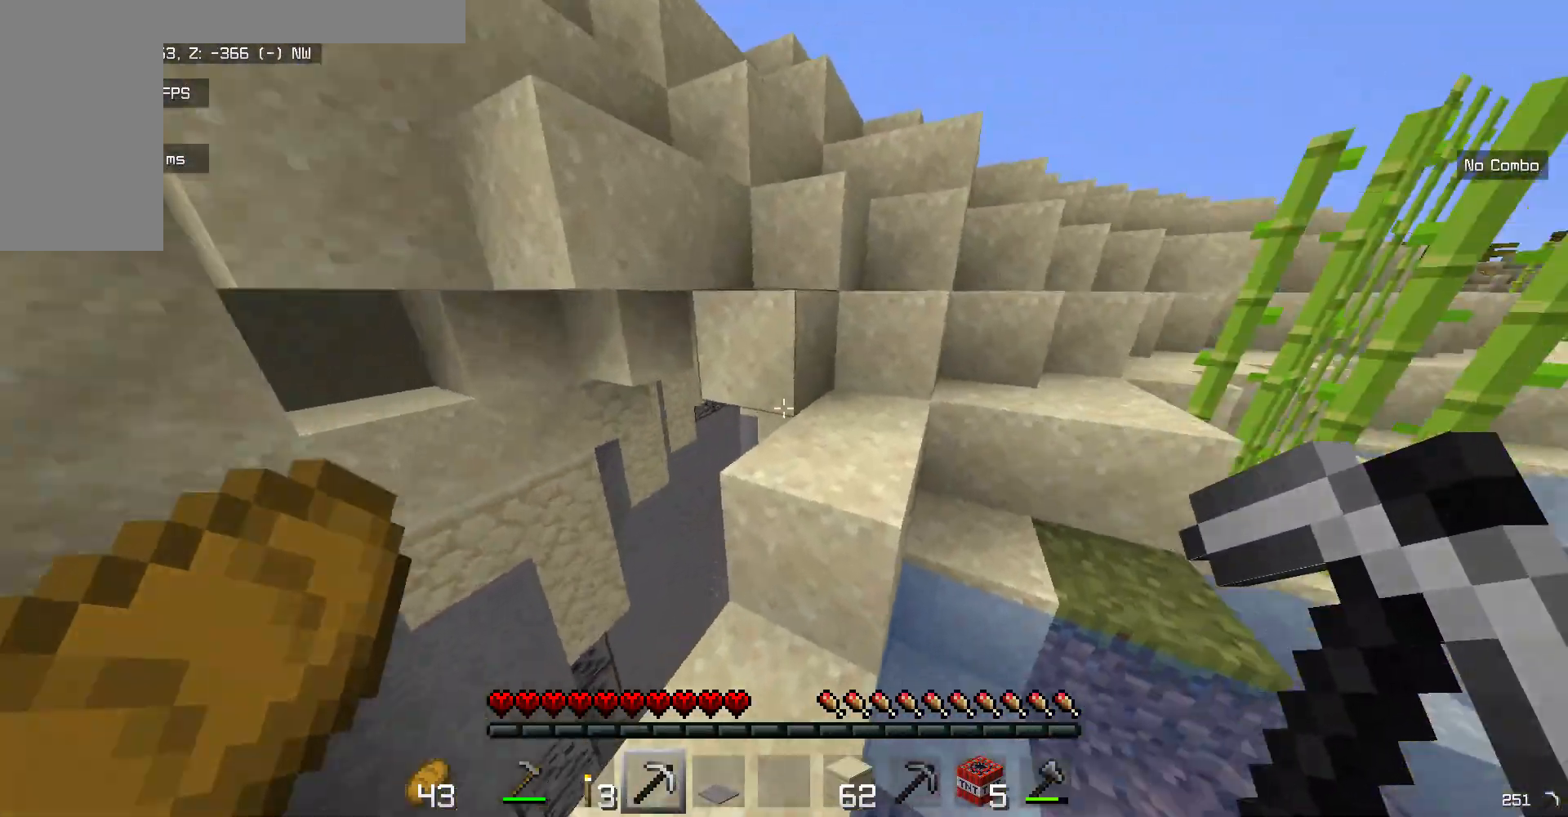
{"keys": ["w"], "mouse": [], "events": [[101, "mouse_right", "down"], [251, "mouse_right", "up"]]}
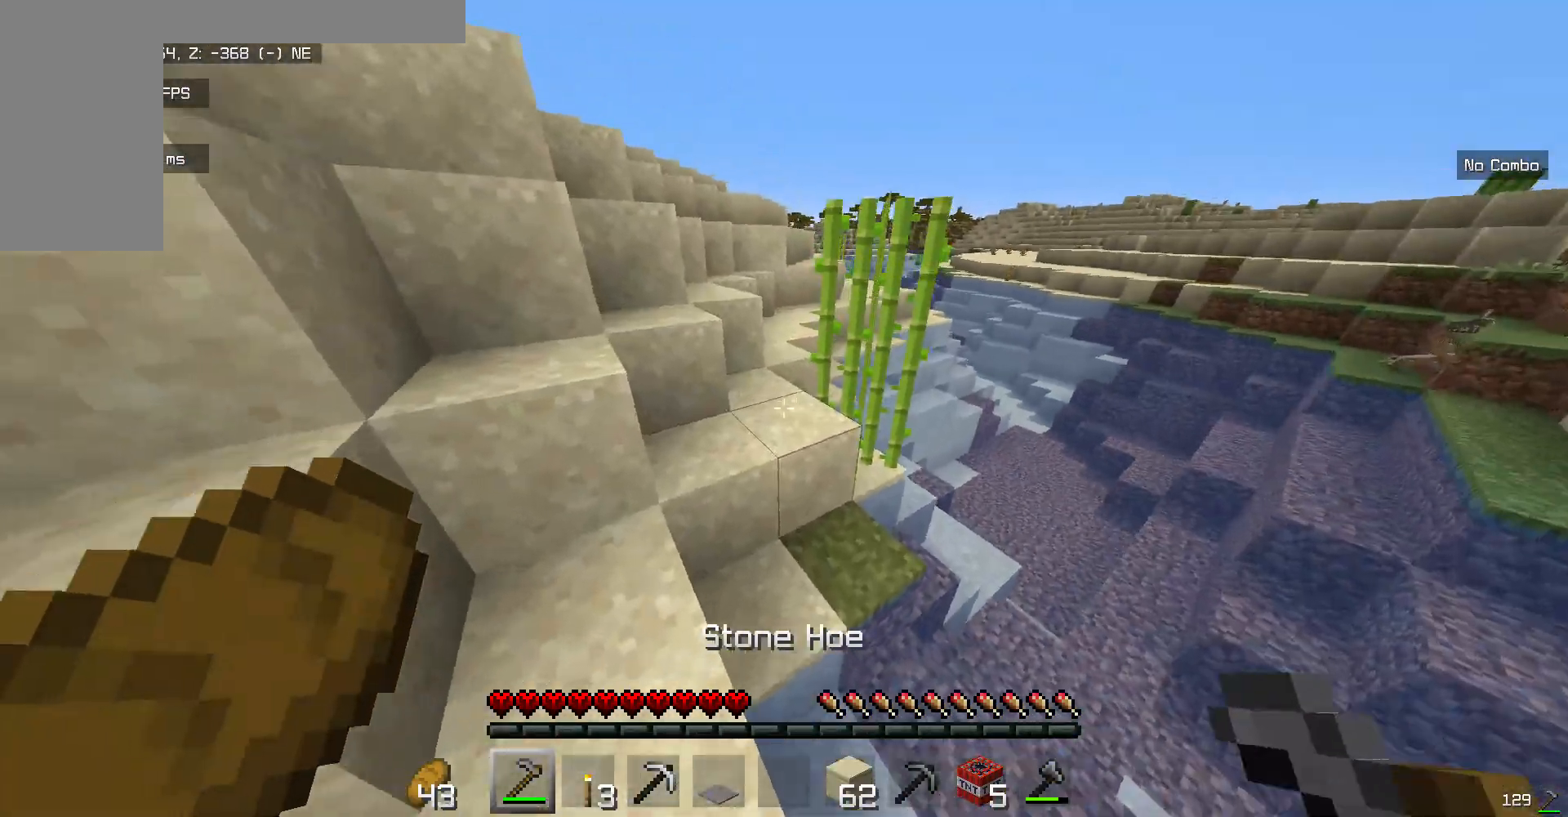
{"keys": ["w"], "mouse": [], "events": []}
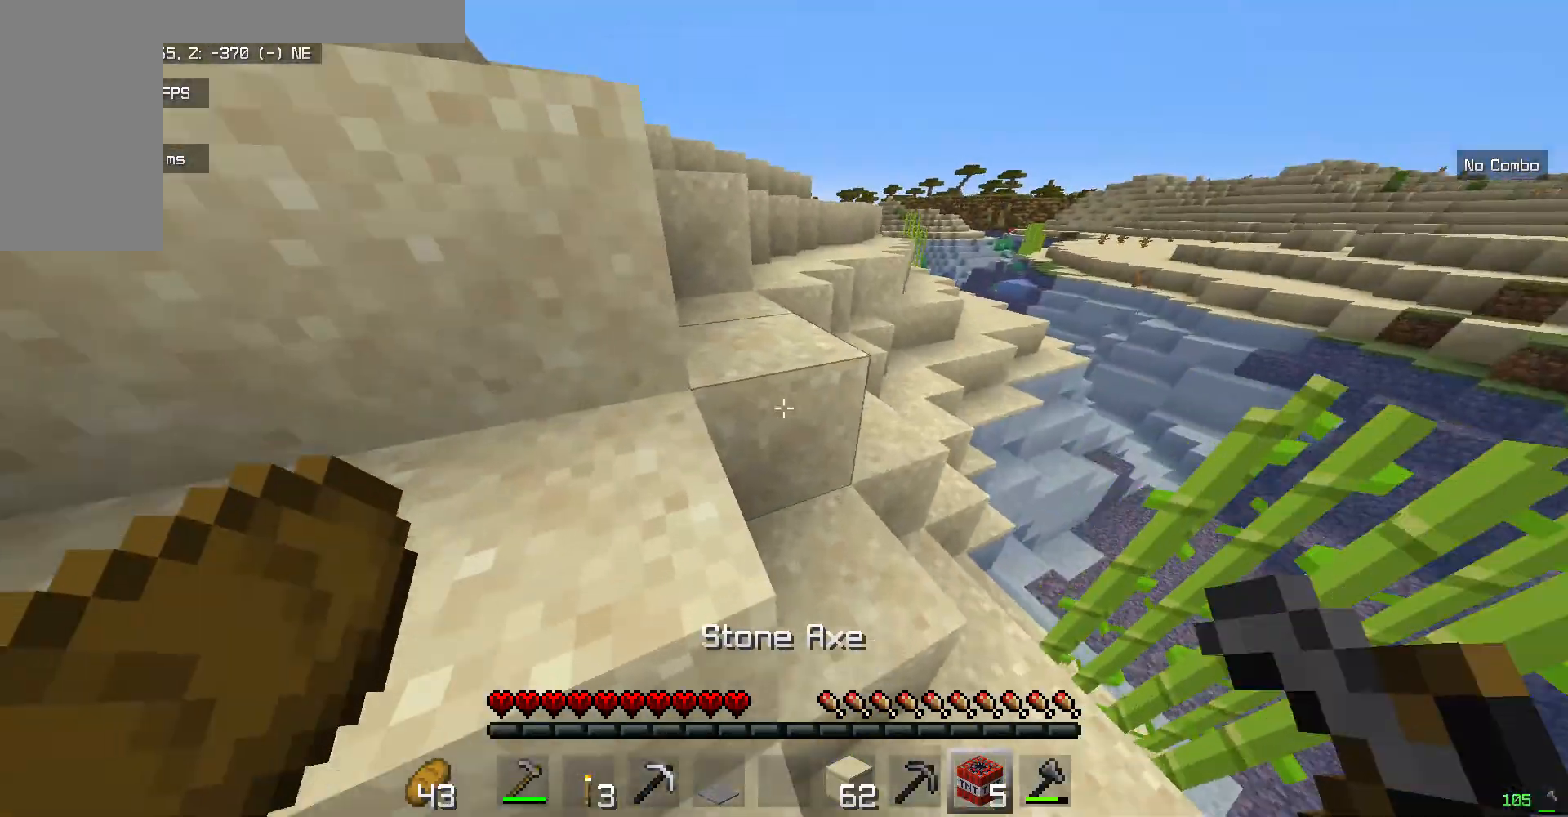
{"keys": ["w"], "mouse": [], "events": []}
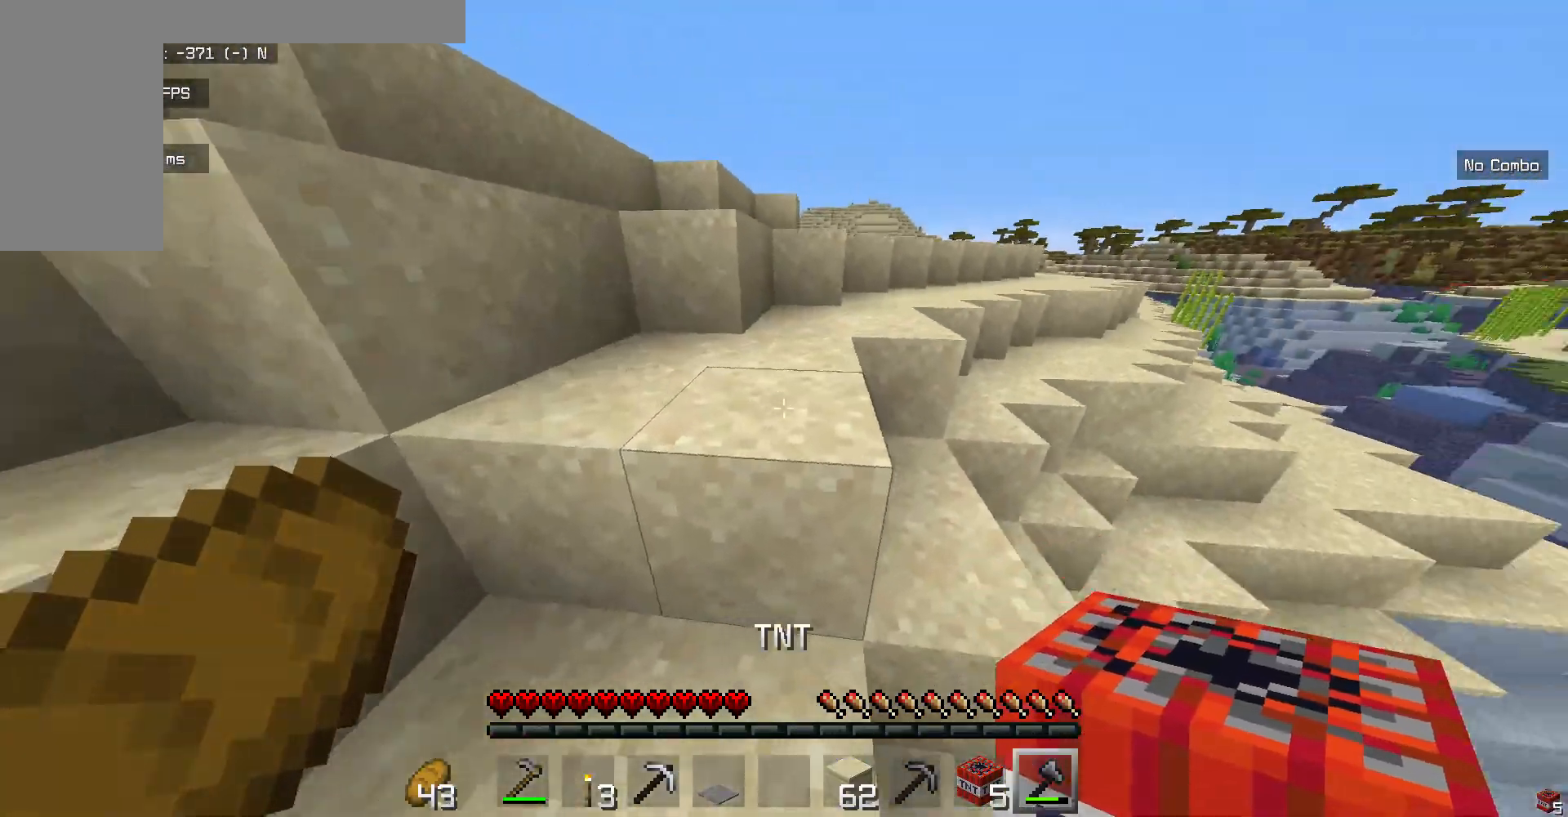
{"keys": ["w"], "mouse": [], "events": []}
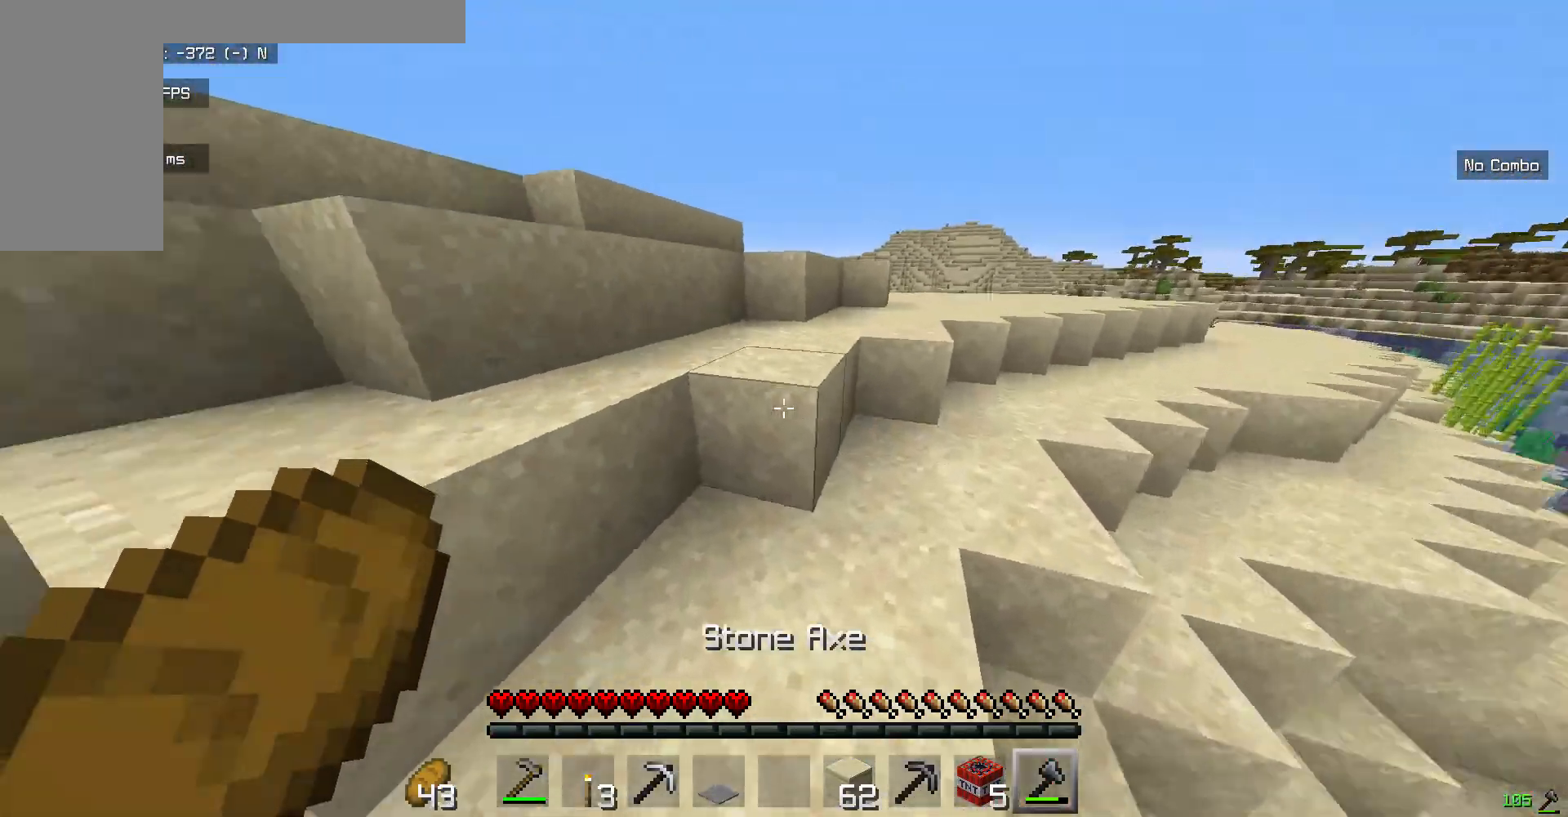
{"keys": ["w"], "mouse": [], "events": []}
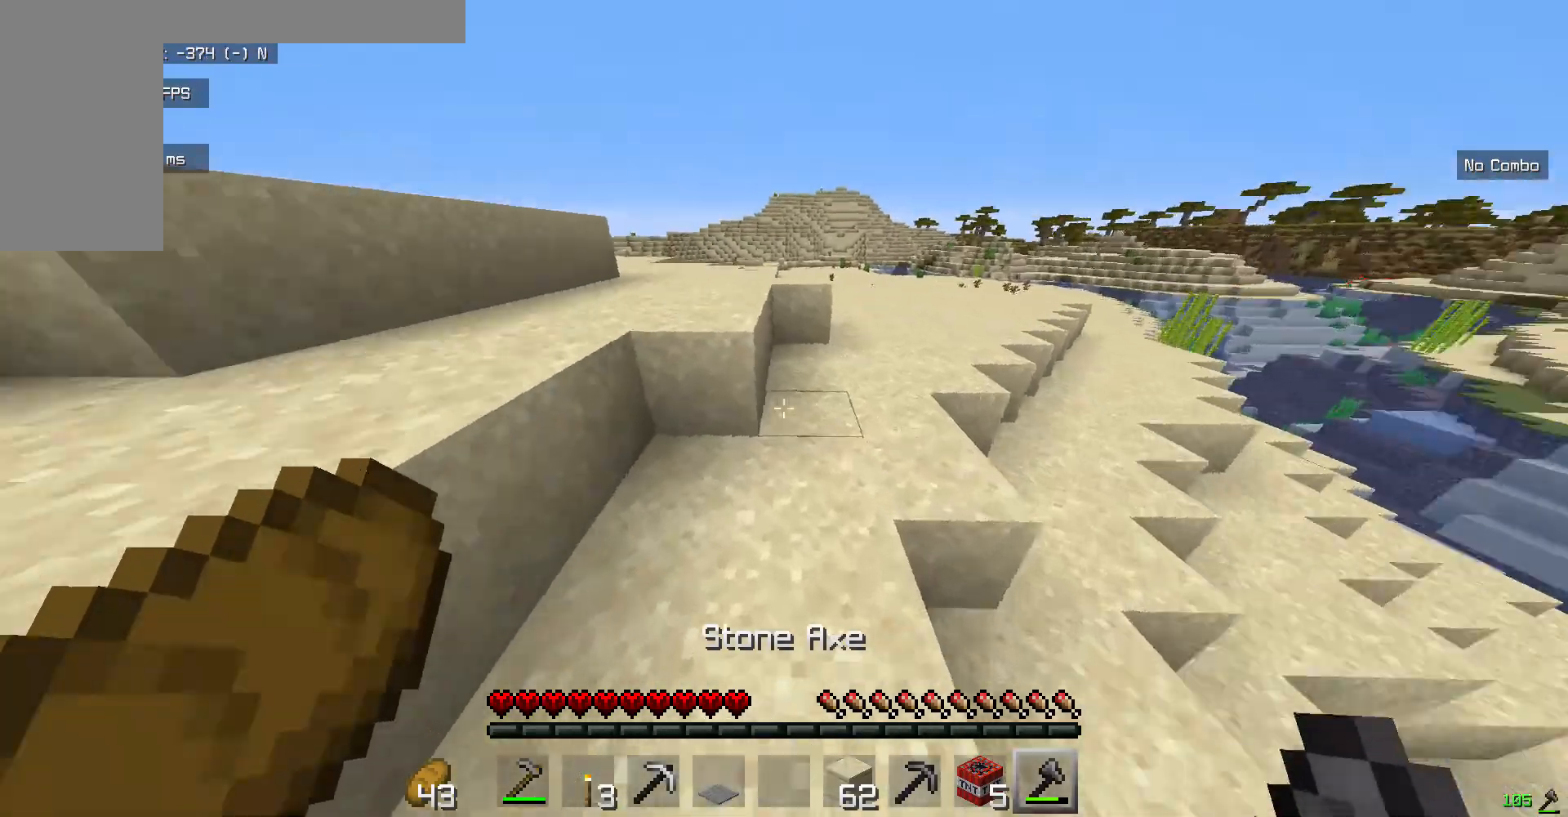
{"keys": ["w"], "mouse": [], "events": []}
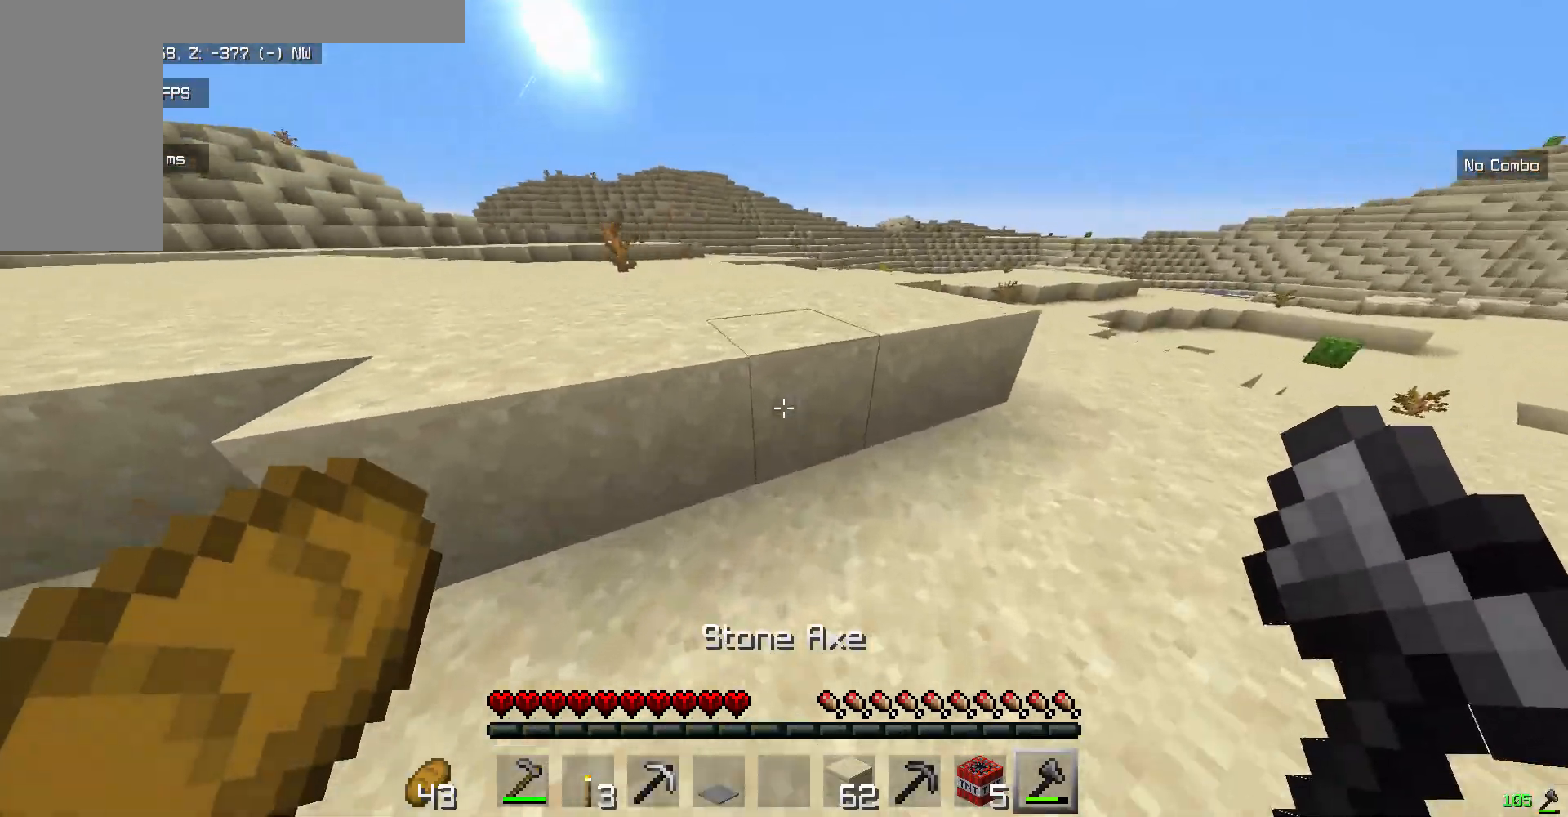
{"keys": ["w"], "mouse": [], "events": []}
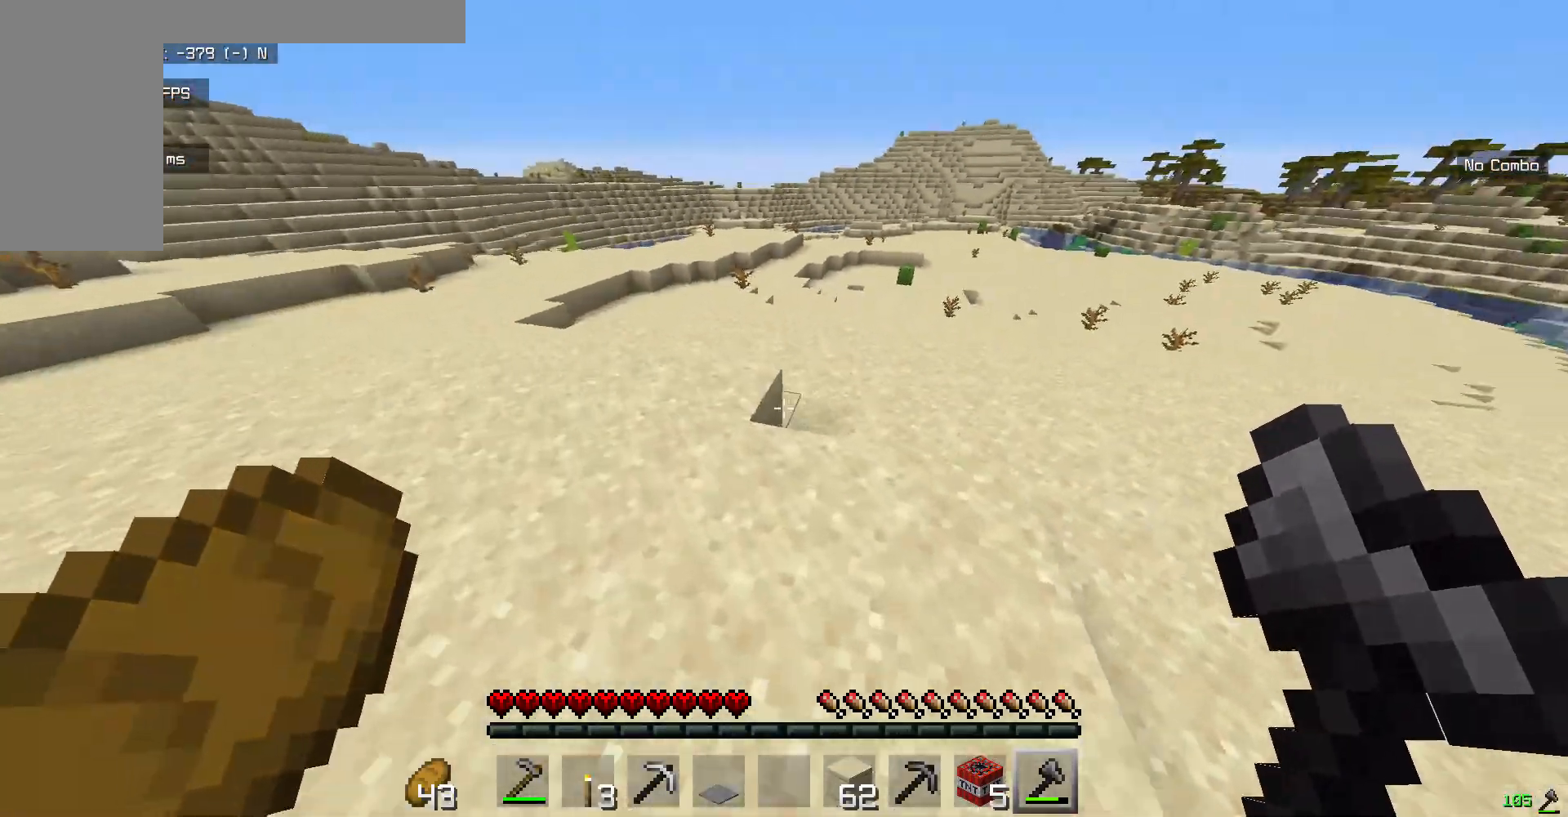
{"keys": ["w"], "mouse": [], "events": []}
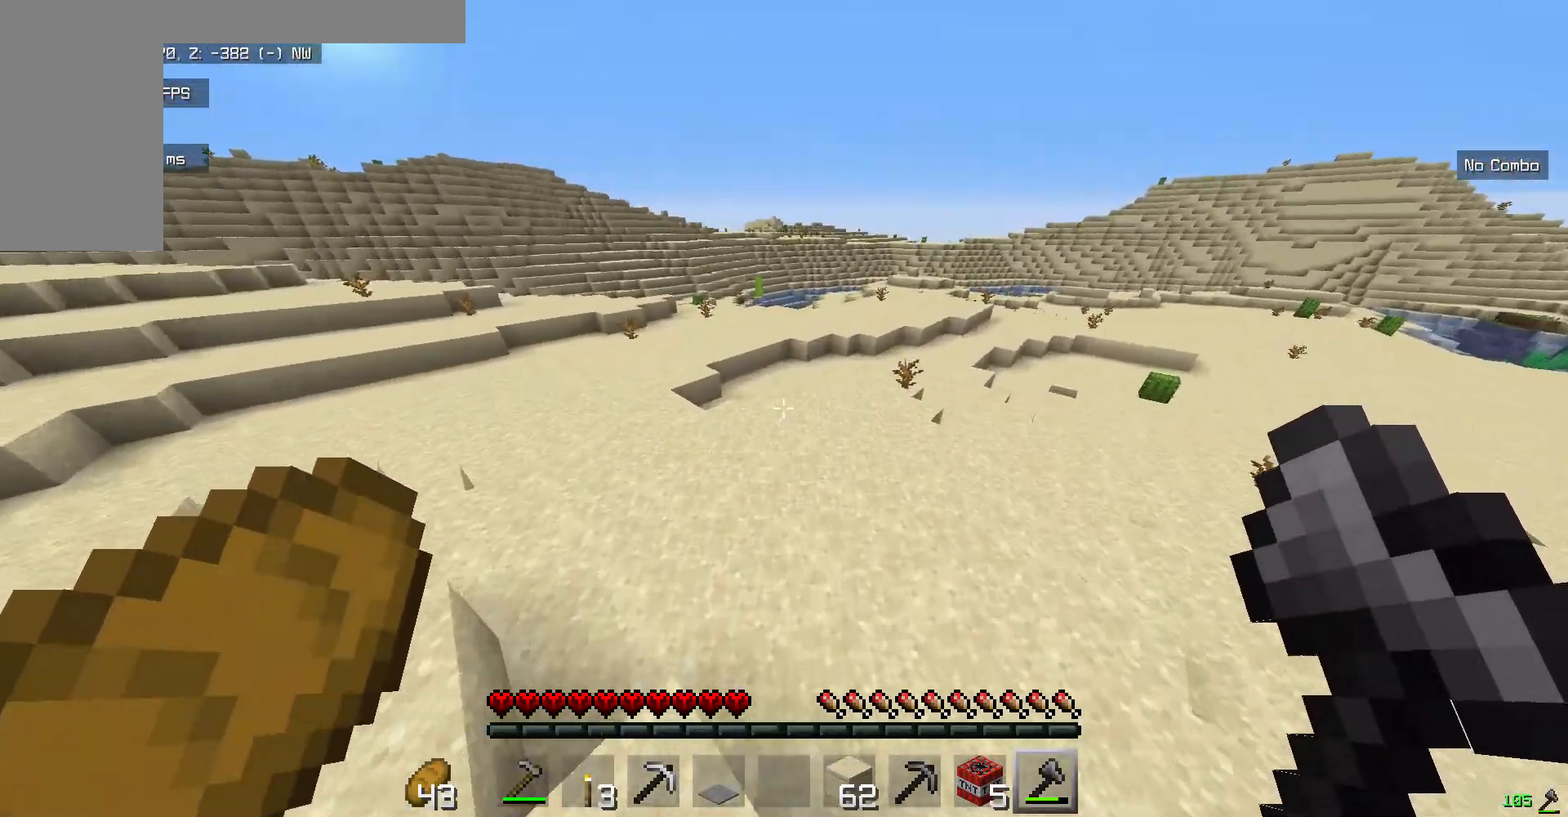
{"keys": ["w"], "mouse": [], "events": []}
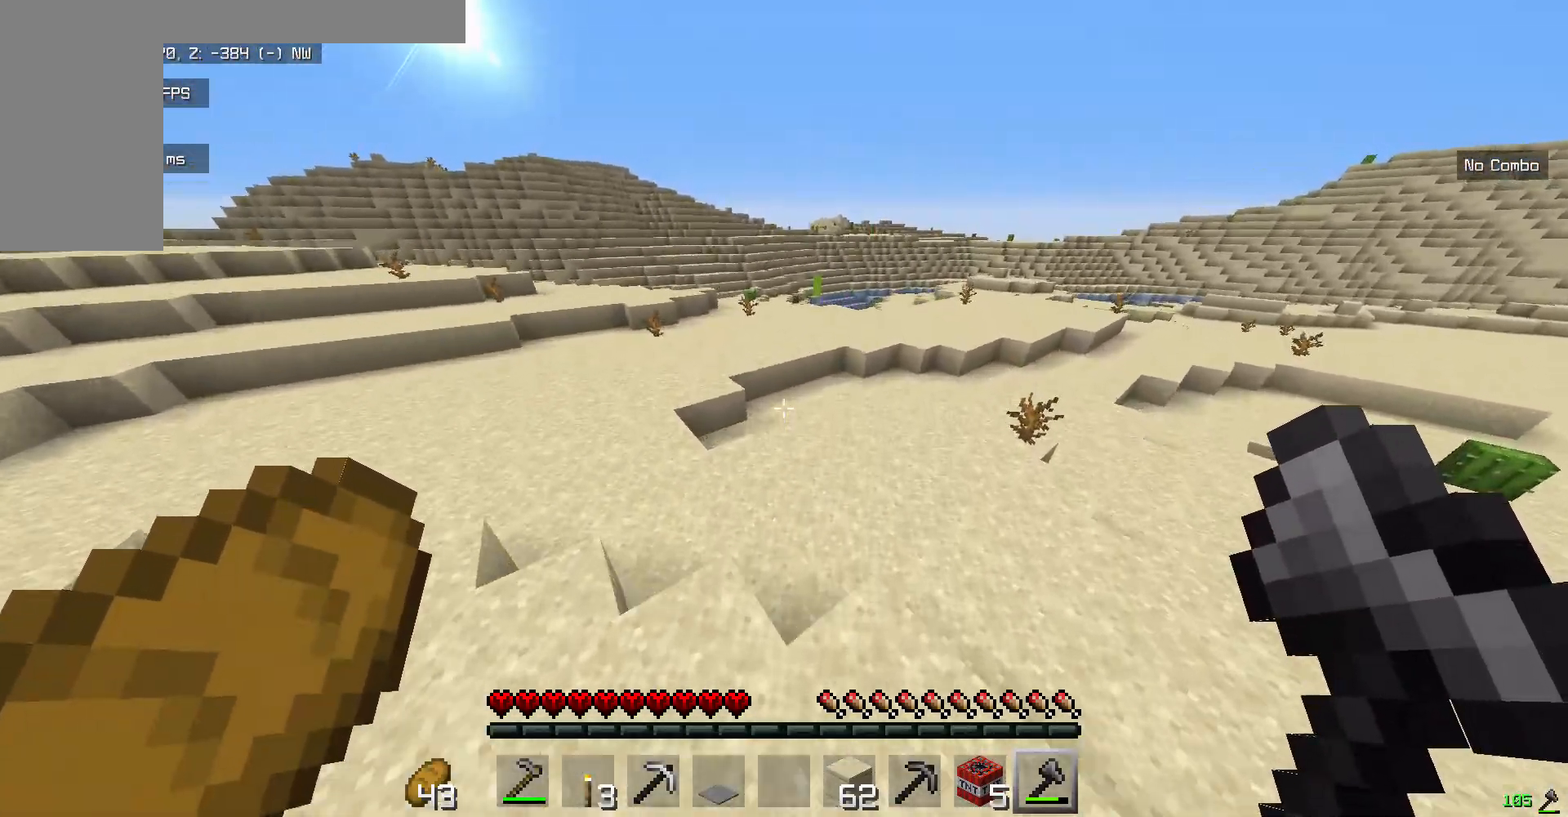
{"keys": ["w"], "mouse": [], "events": [[301, "mouse_left", "down"], [501, "mouse_left", "up"]]}
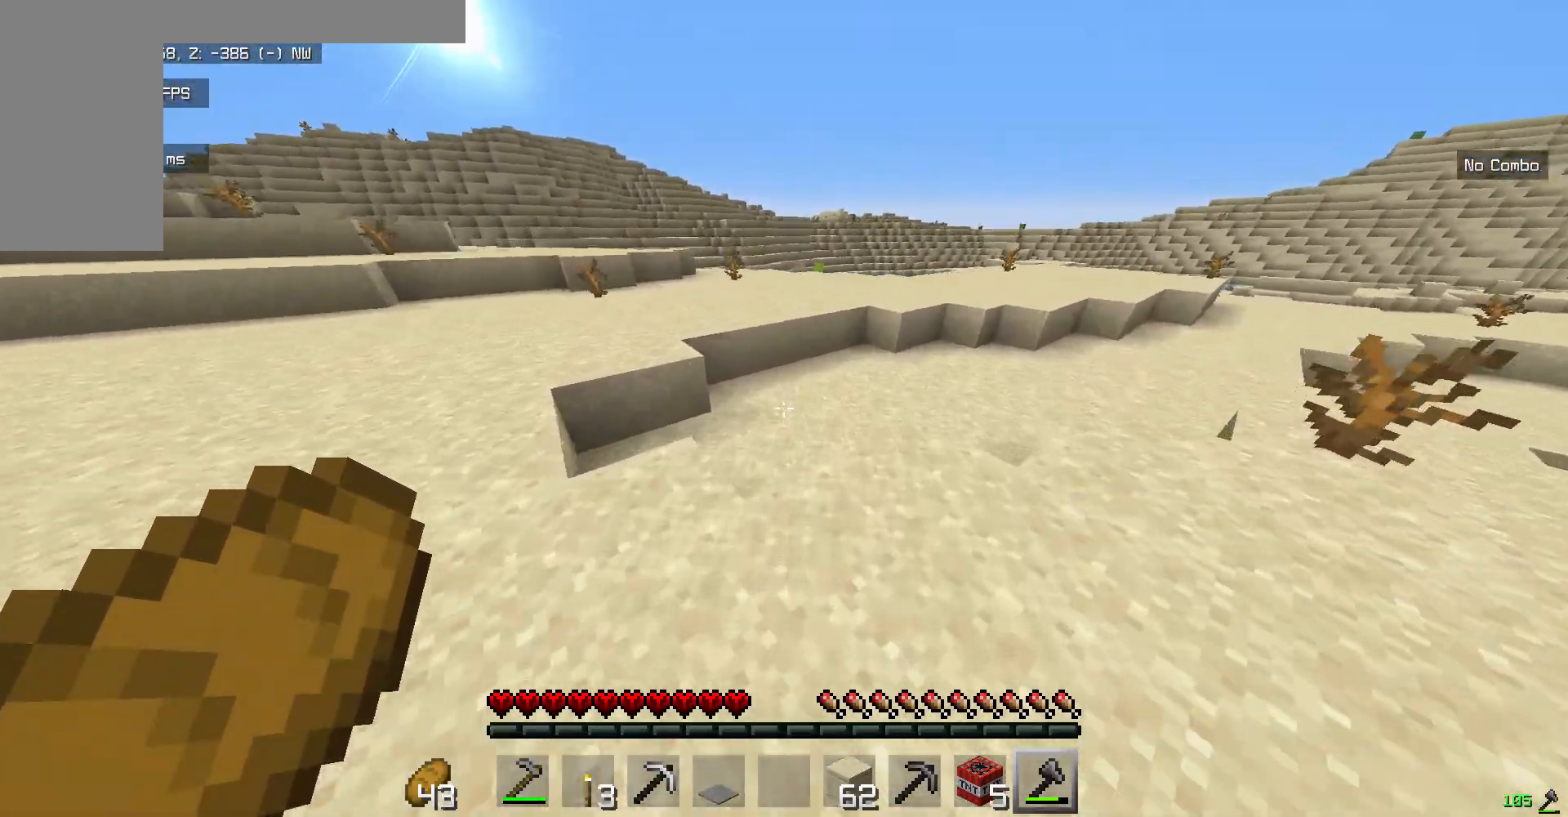
{"keys": ["w"], "mouse": [], "events": []}
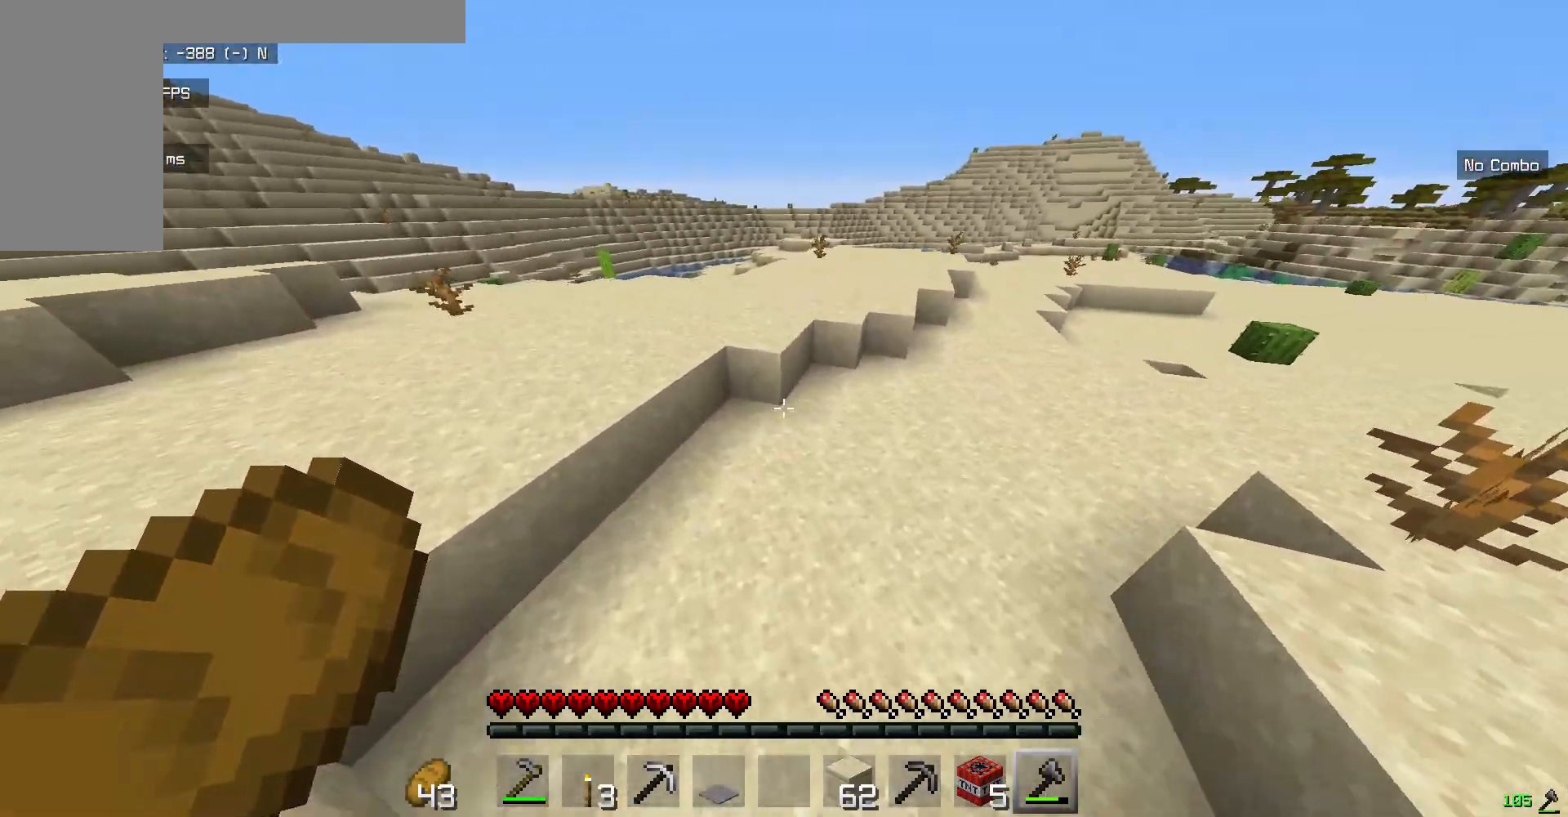
{"keys": ["w"], "mouse": [], "events": []}